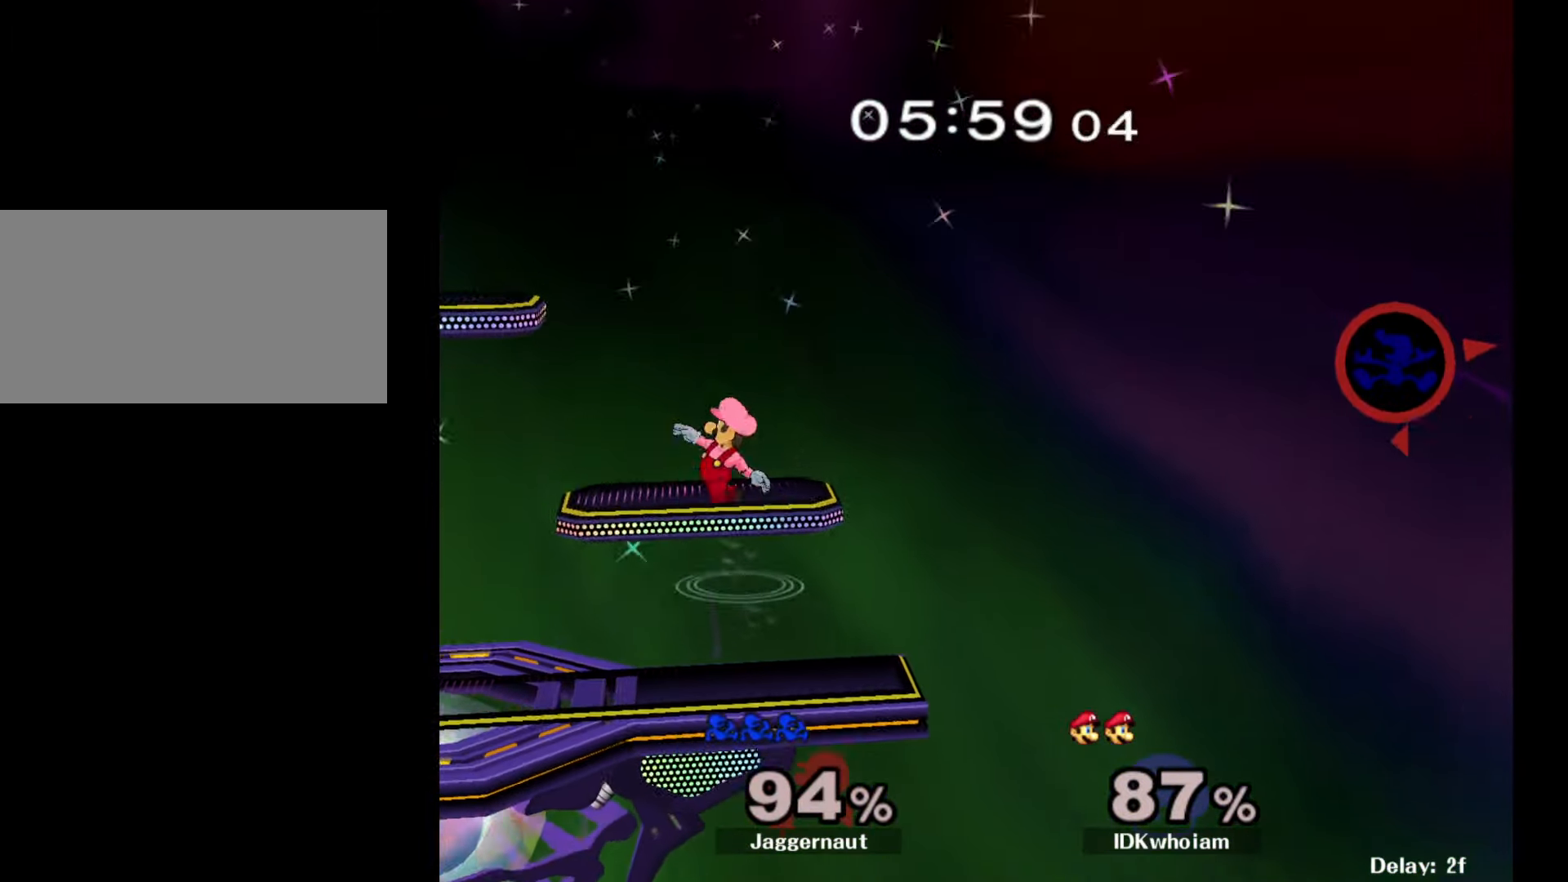
Gameplay with a controller (Nintendo layout); each line is a JSON object with the inputs held at the frame after it. "events" lists button and stick changes between this image and that frame as [ms after this image, input, new state], when the widget could be followed in between. Not read: L3 R3.
{"buttons": [], "left_stick": "left", "right_stick": "left", "events": [[34, "Y", "down"], [150, "Y", "up"], [350, "right_stick", "left"]]}
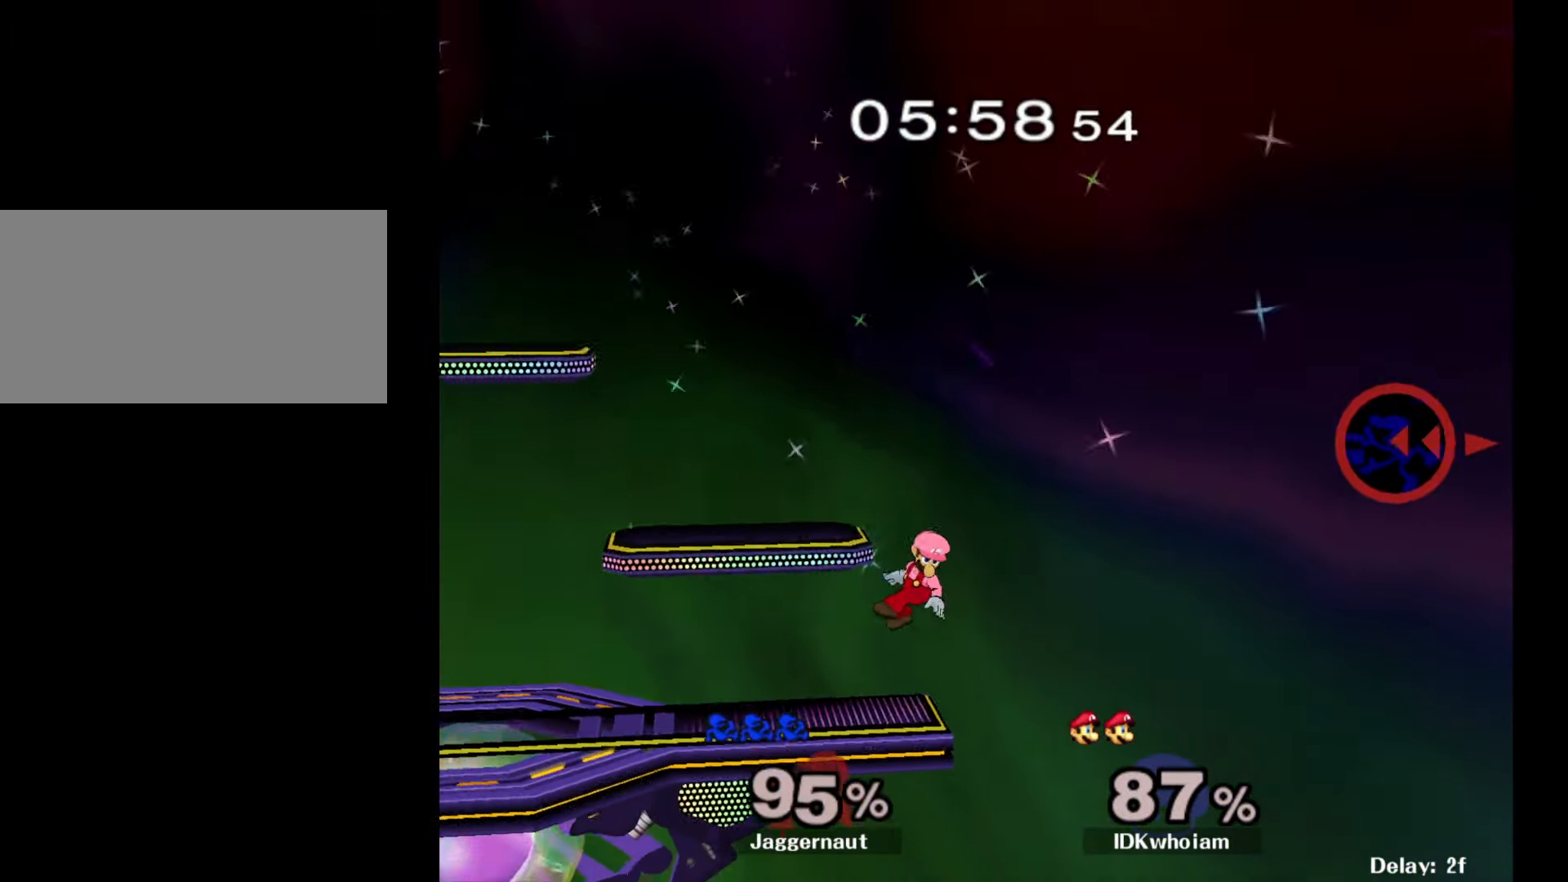
{"buttons": [], "left_stick": "left", "right_stick": "center", "events": [[17, "right_stick", "center"], [184, "Y", "down"], [317, "Y", "up"], [384, "Y", "down"], [500, "Y", "up"]]}
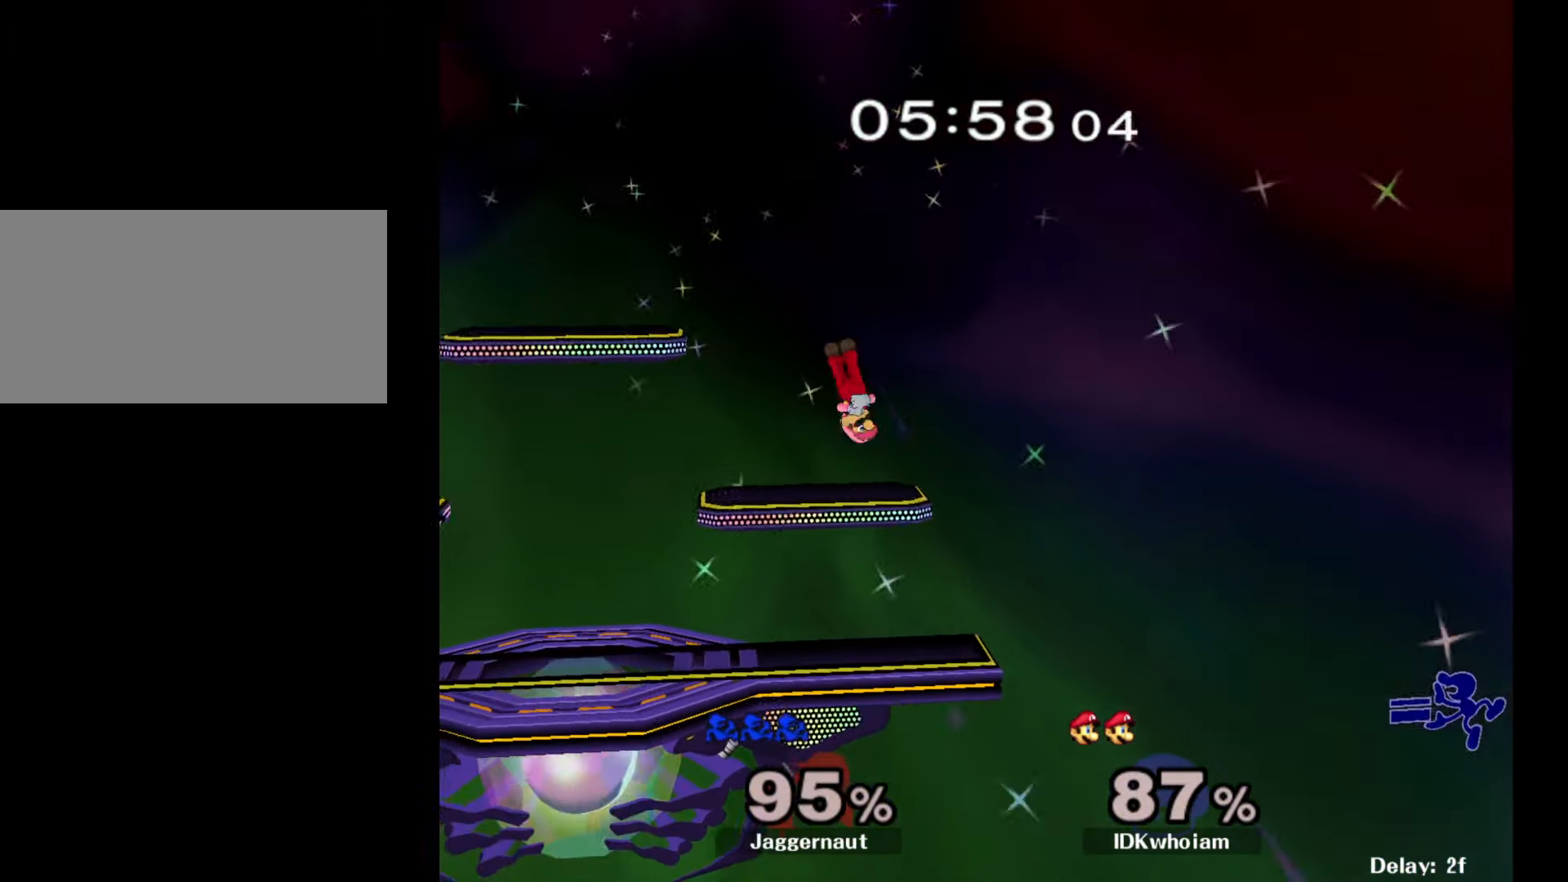
{"buttons": [], "left_stick": "left", "right_stick": "center", "events": [[50, "Y", "down"], [167, "Y", "up"], [217, "Y", "down"], [350, "Y", "up"], [400, "Y", "down"], [500, "Y", "up"]]}
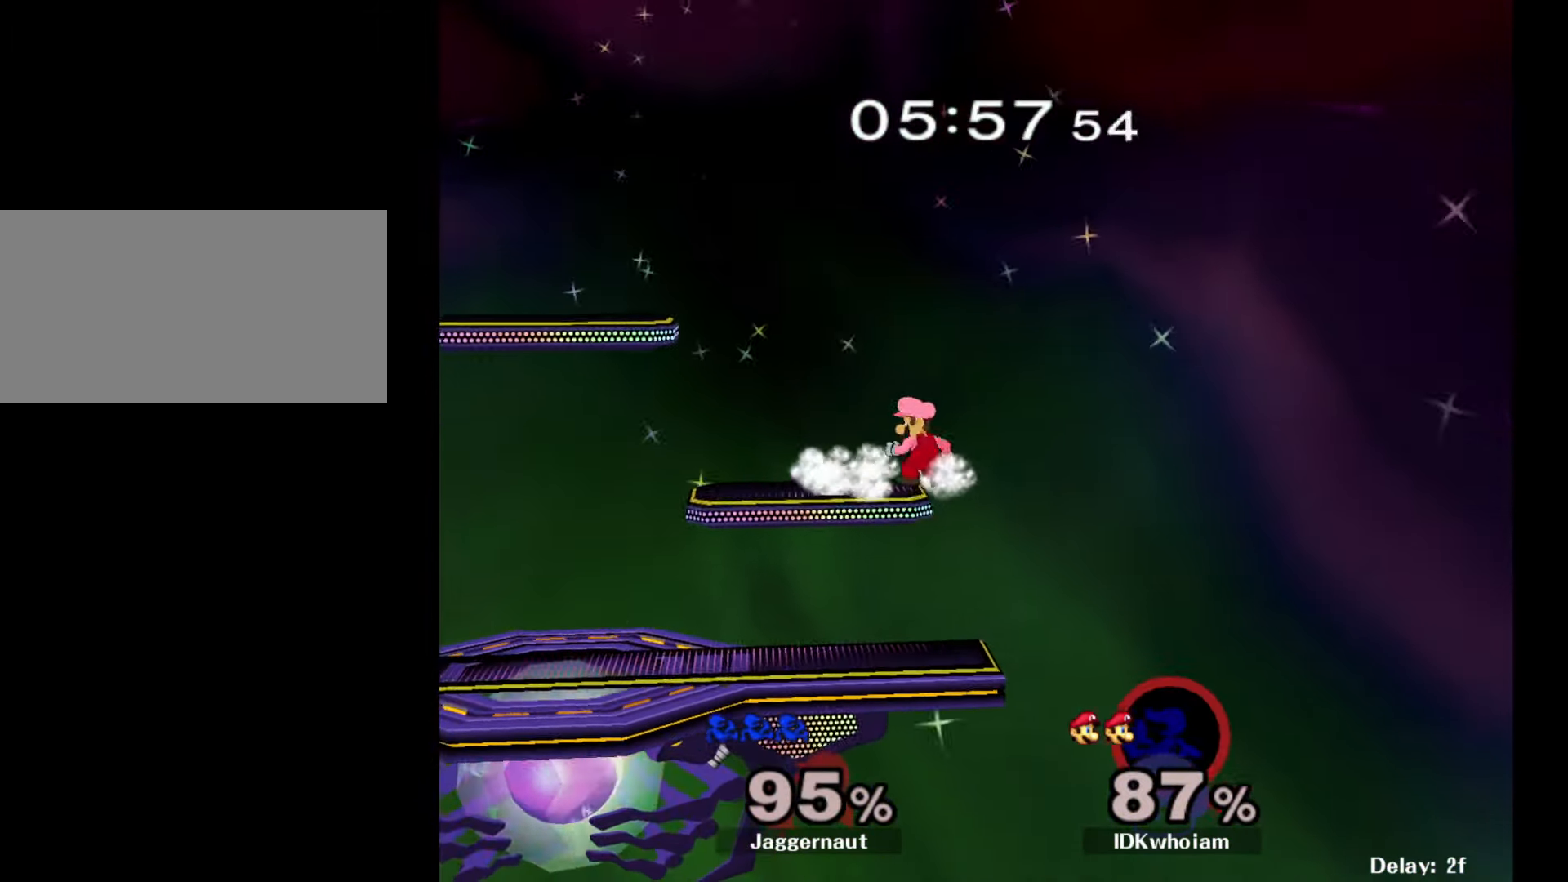
{"buttons": ["B"], "left_stick": "up-left", "right_stick": "center", "events": [[100, "left_stick", "up-left"], [284, "B", "down"]]}
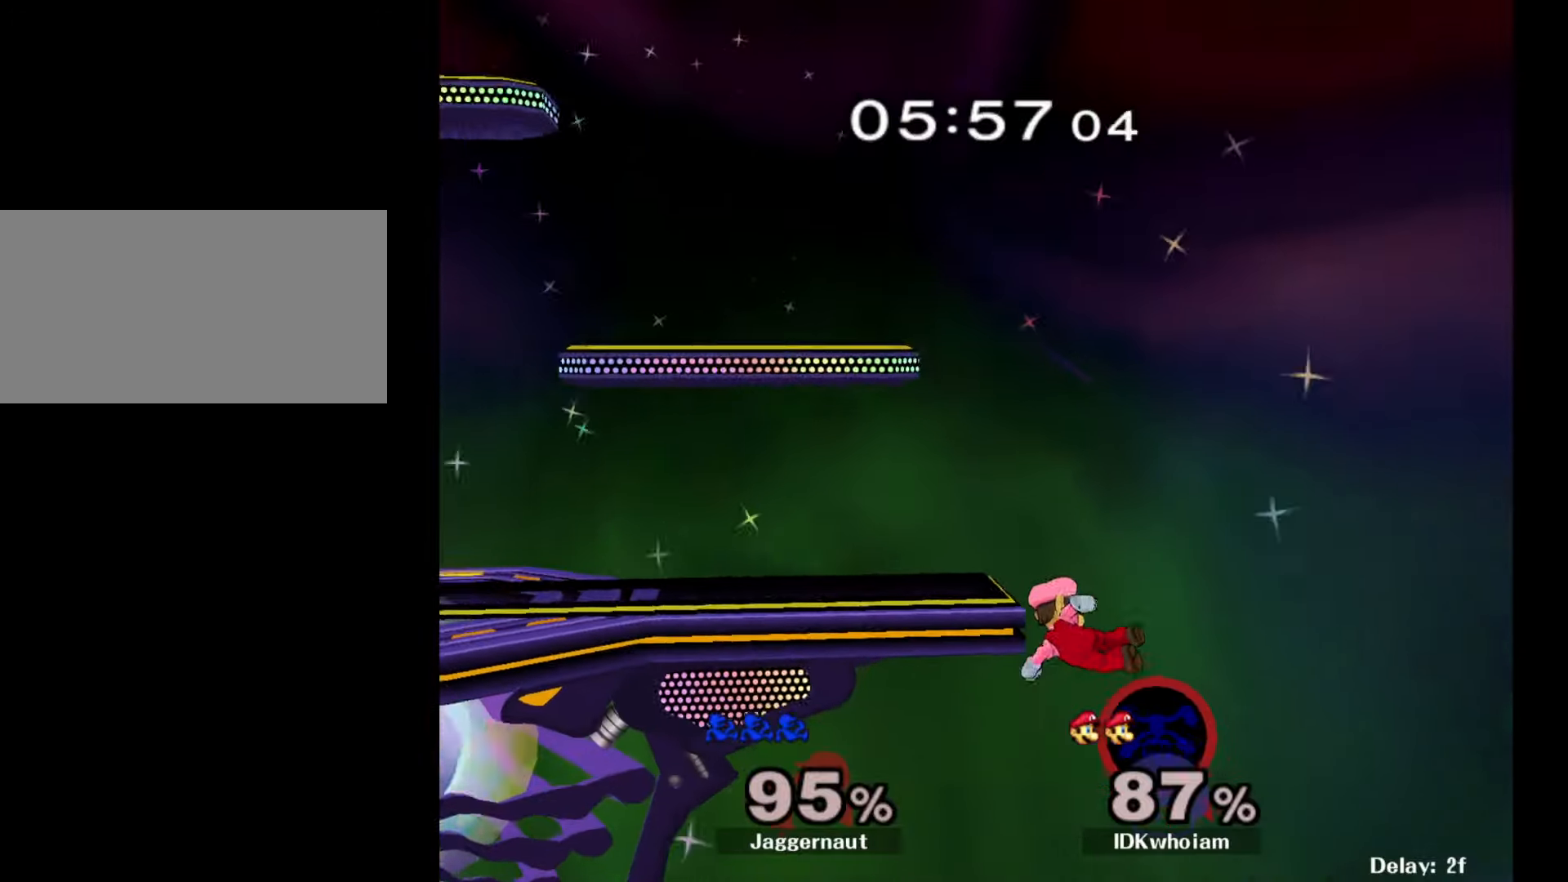
{"buttons": [], "left_stick": "up-left", "right_stick": "center", "events": [[100, "B", "up"]]}
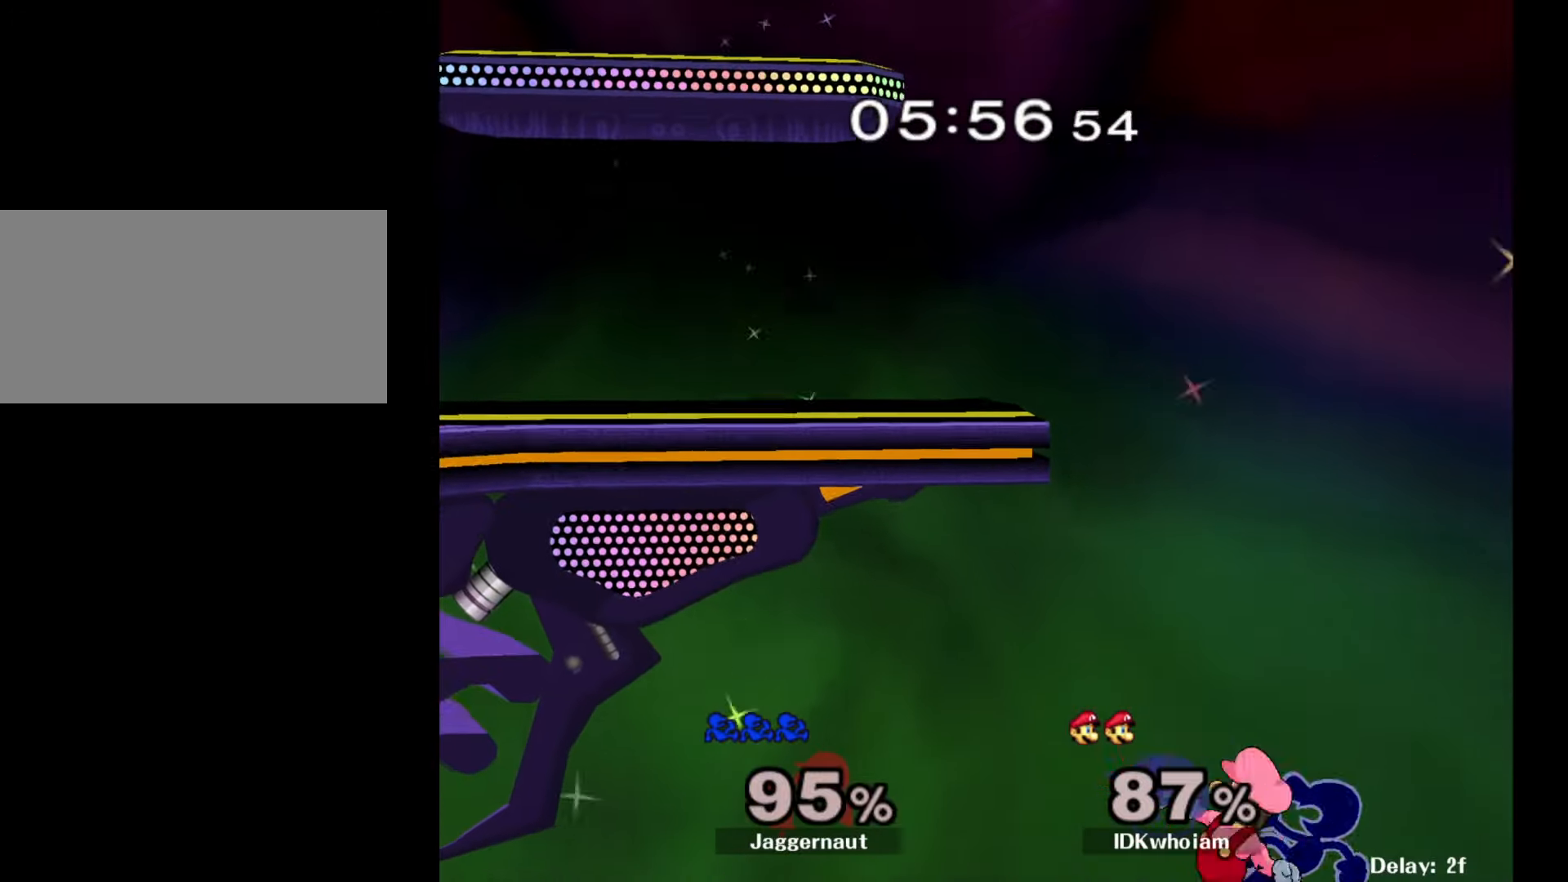
{"buttons": [], "left_stick": "center", "right_stick": "center", "events": [[417, "left_stick", "center"]]}
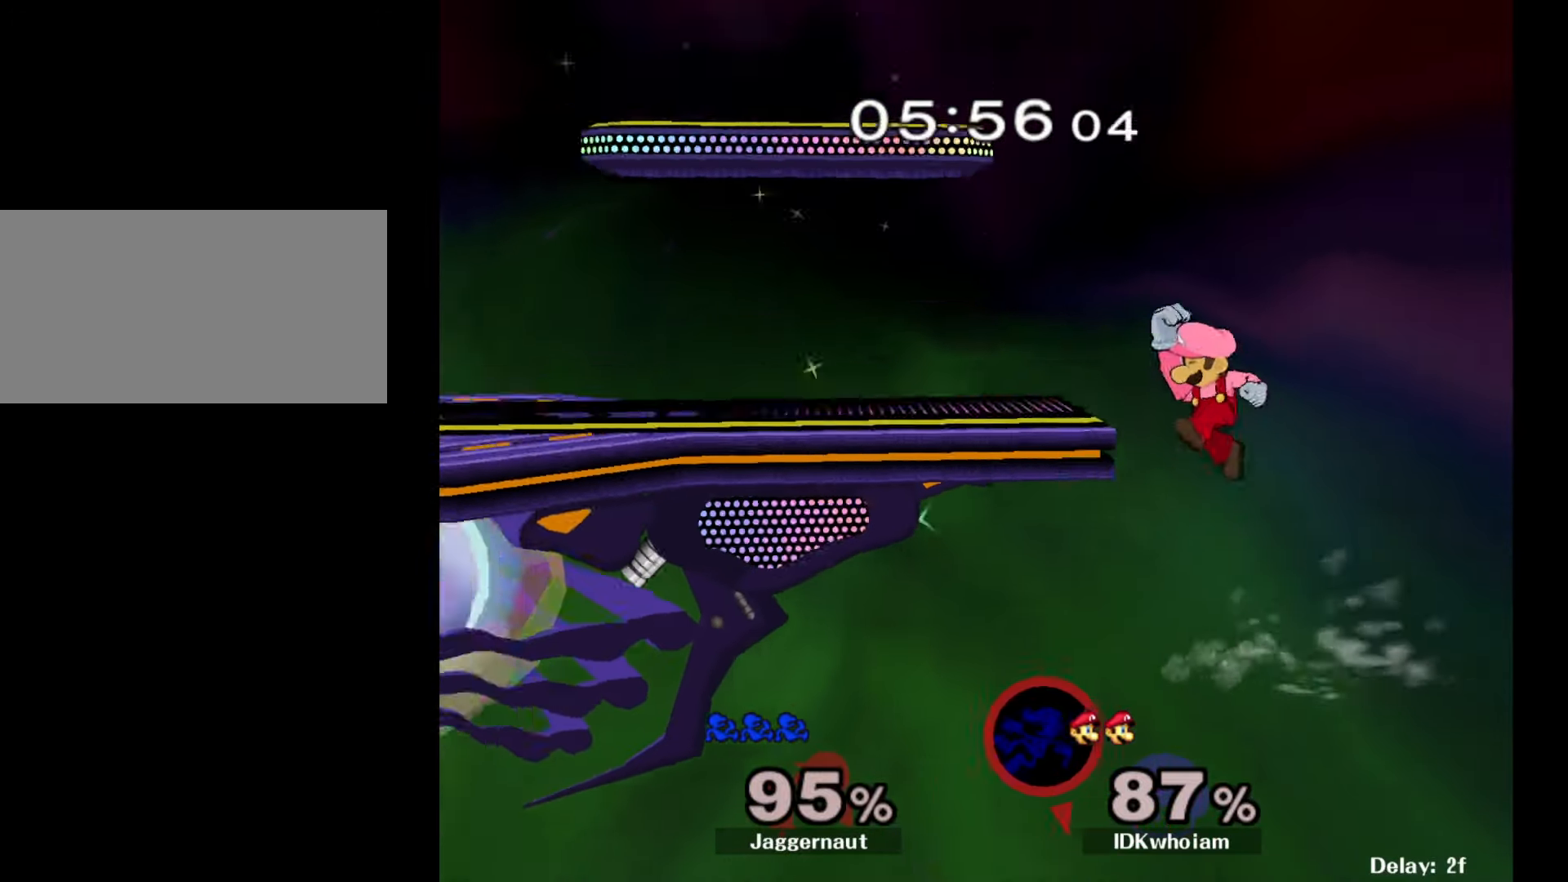
{"buttons": [], "left_stick": "center", "right_stick": "center", "events": []}
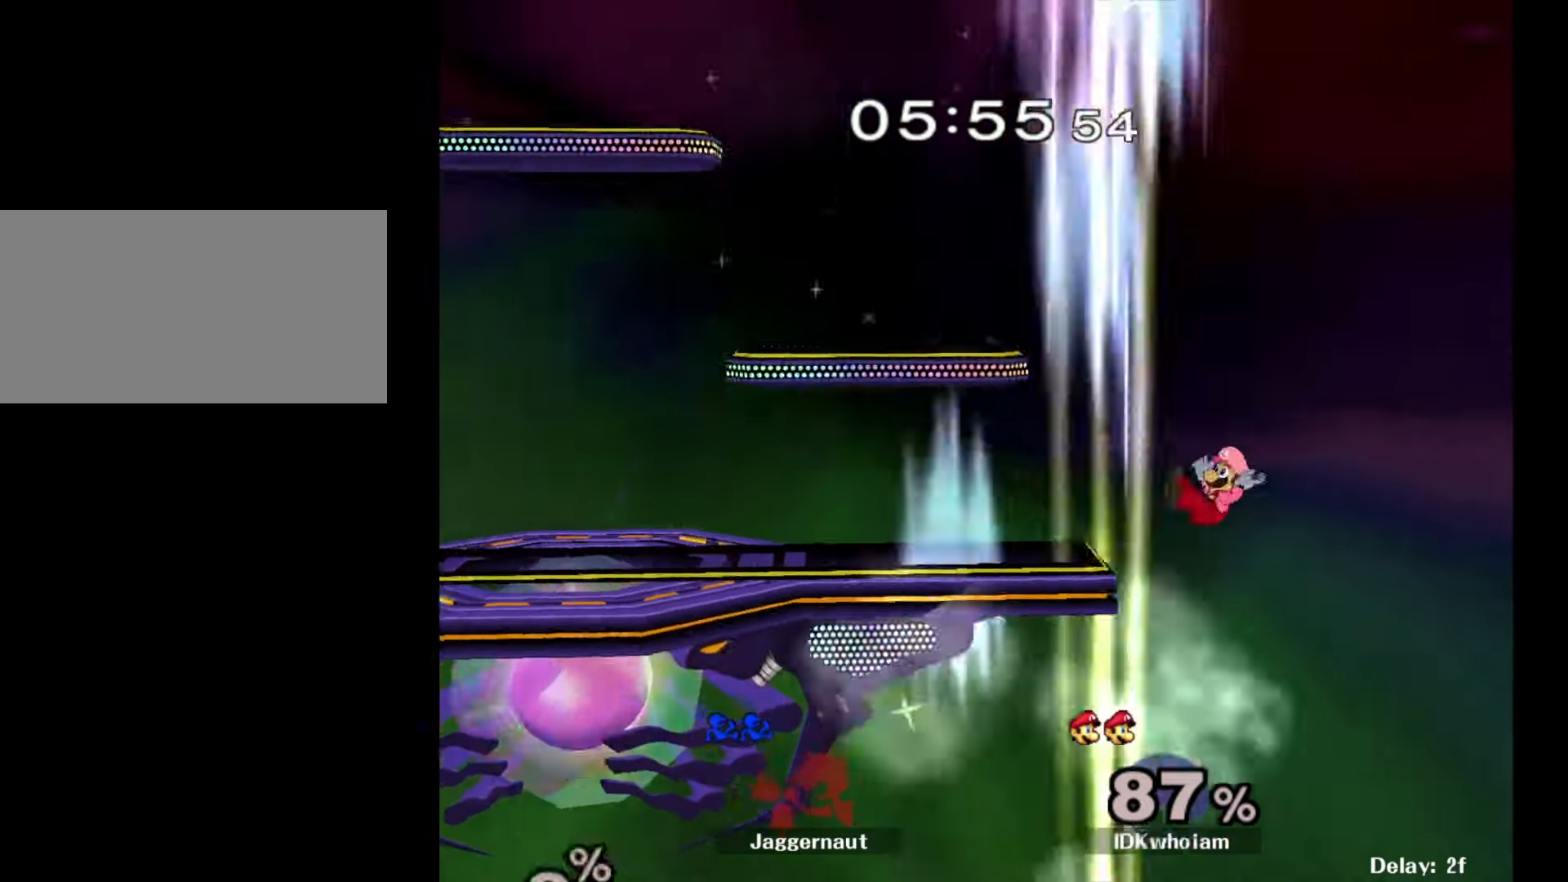
{"buttons": [], "left_stick": "center", "right_stick": "center", "events": []}
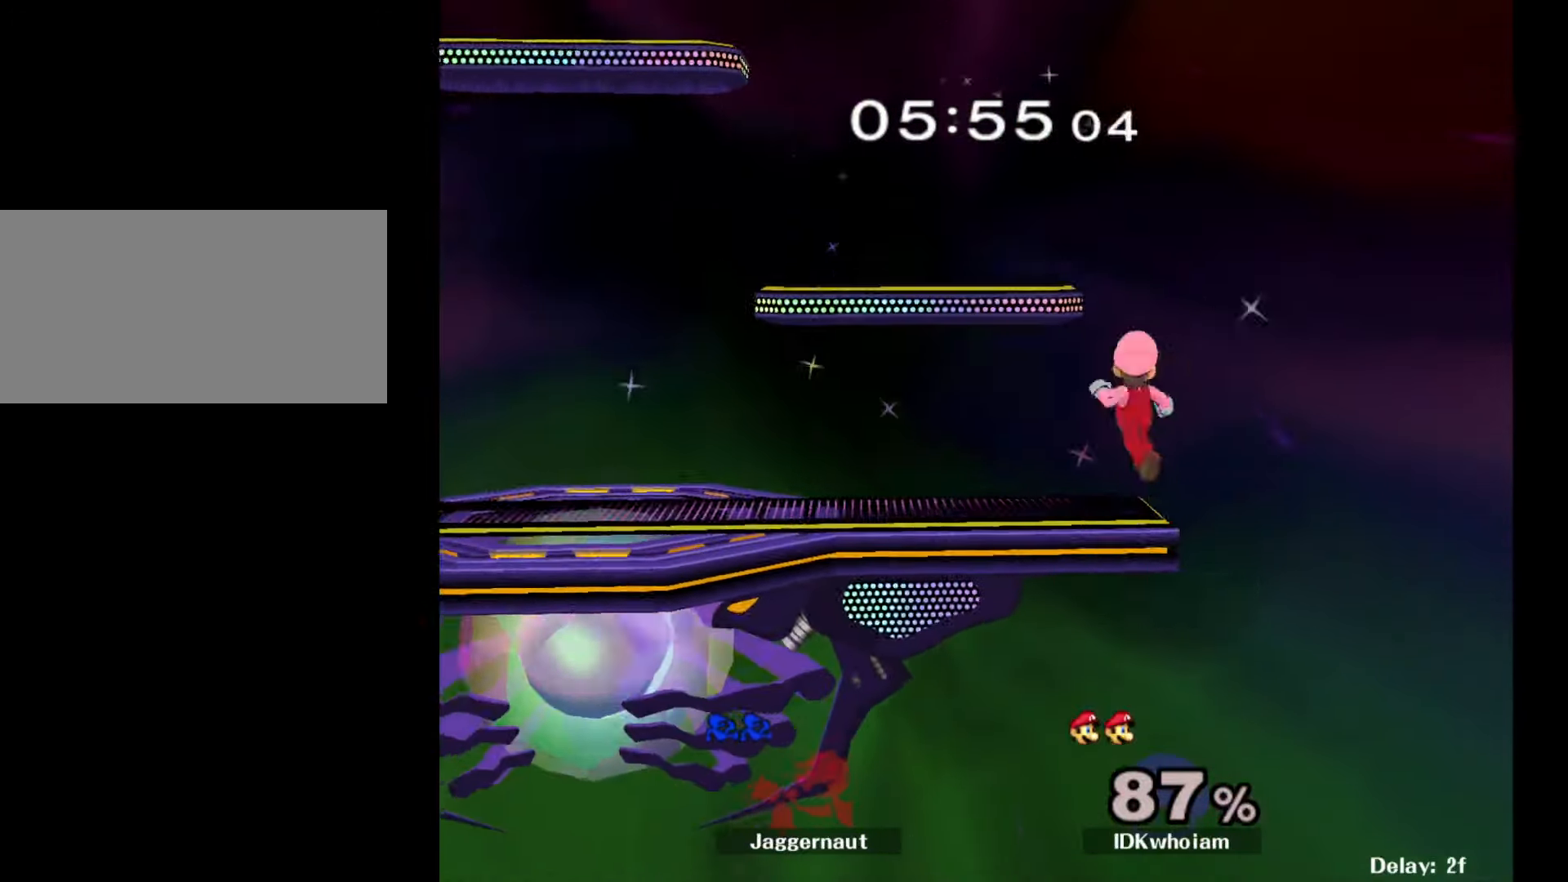
{"buttons": ["L1", "R1"], "left_stick": "center", "right_stick": "center", "events": [[300, "L1", "down"], [317, "R1", "down"]]}
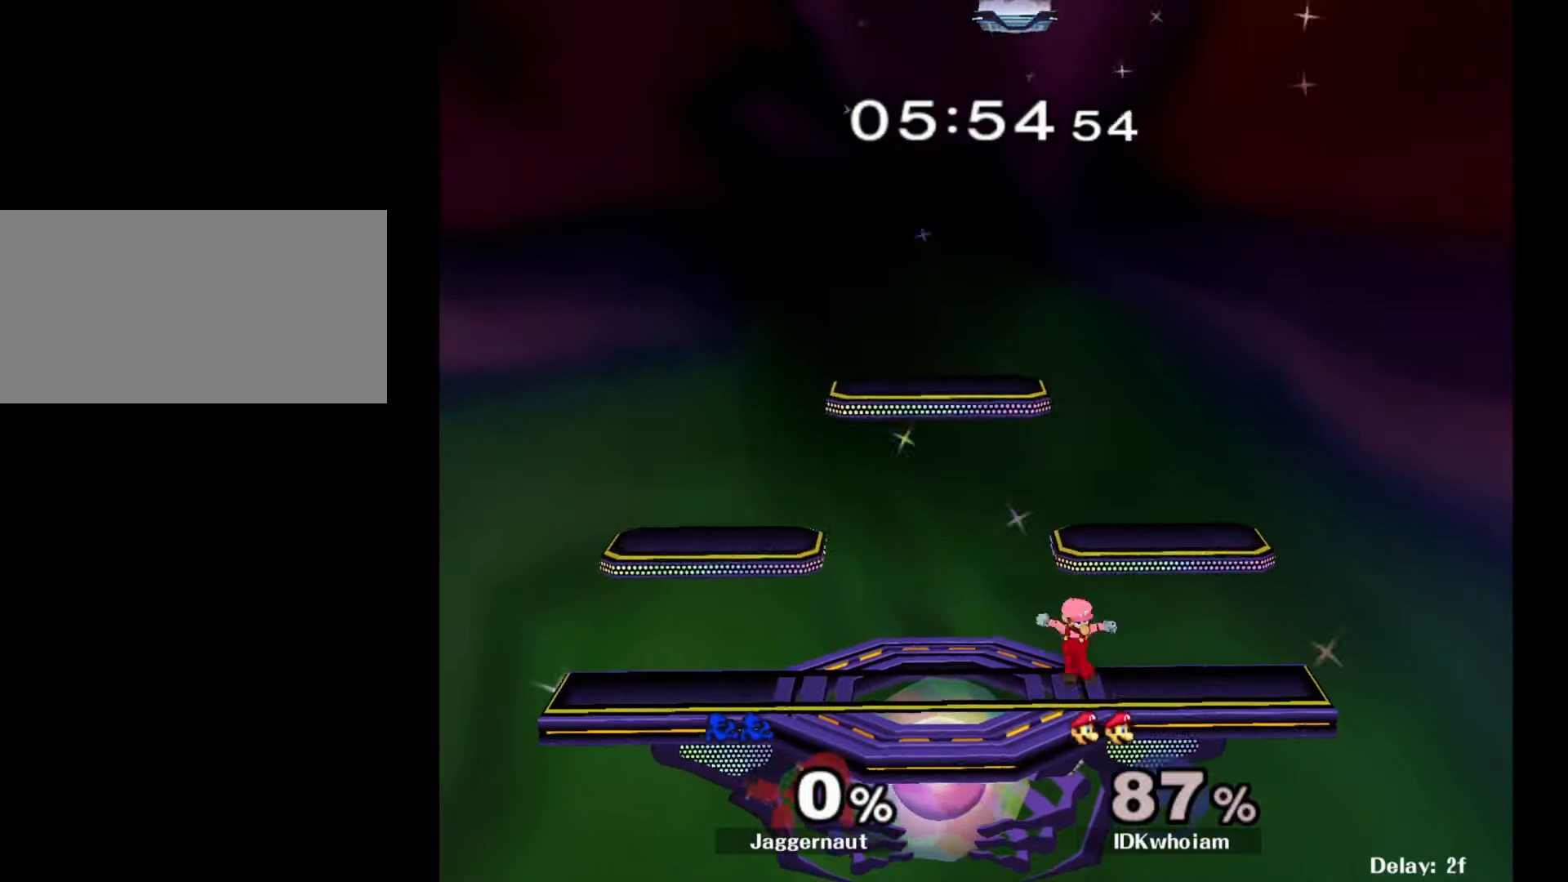
{"buttons": [], "left_stick": "left", "right_stick": "center", "events": [[17, "L1", "up"], [17, "left_stick", "right"], [50, "R1", "up"], [267, "left_stick", "center"], [400, "left_stick", "left"]]}
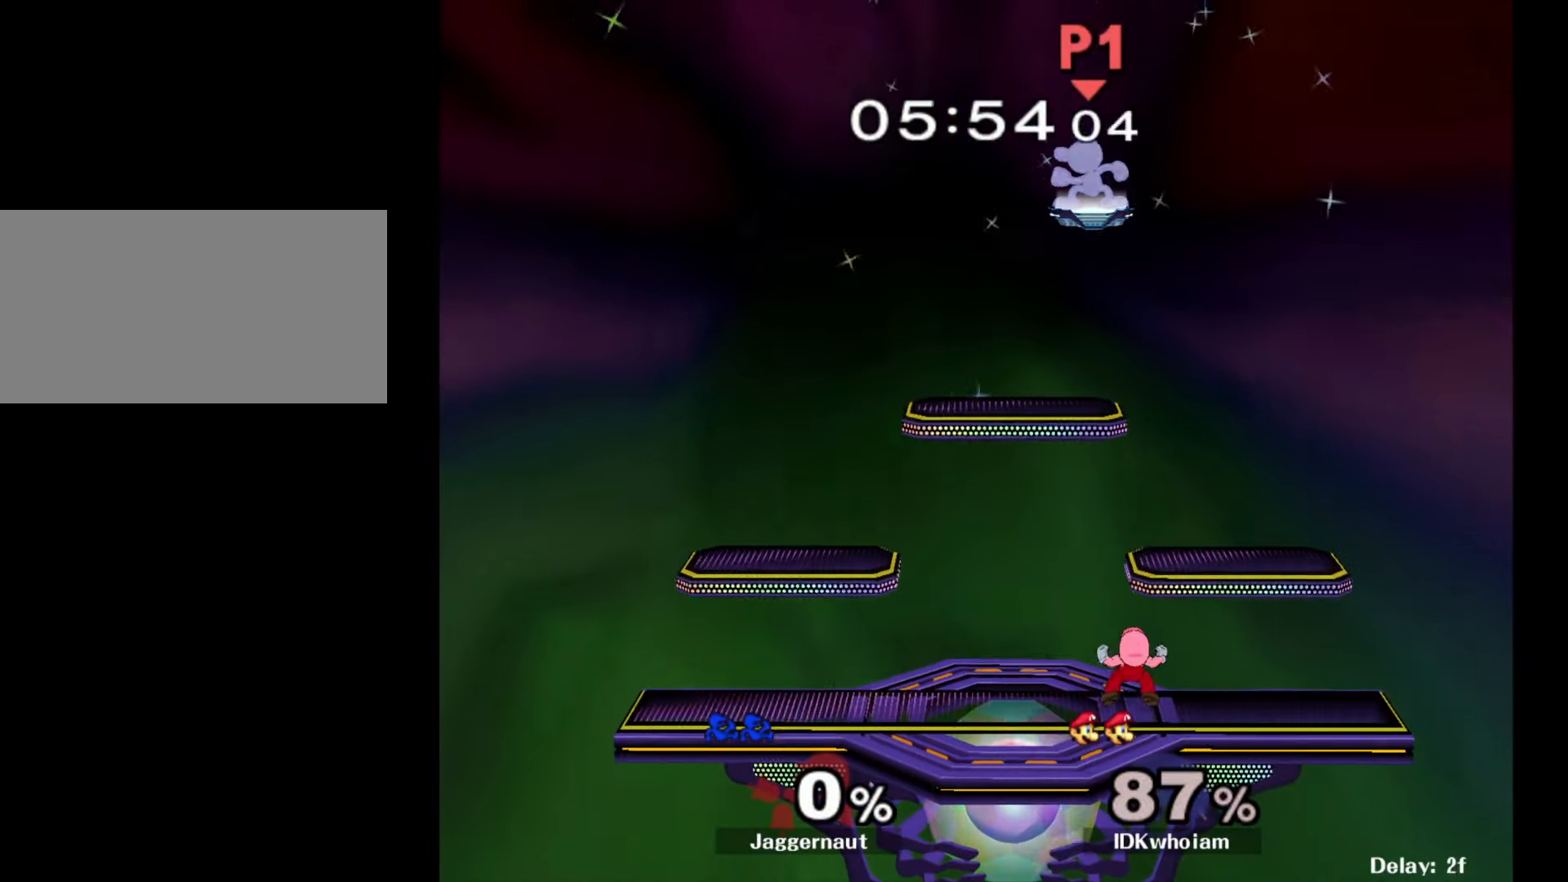
{"buttons": [], "left_stick": "down-left", "right_stick": "center", "events": [[34, "left_stick", "center"], [234, "left_stick", "left"], [500, "left_stick", "down-left"]]}
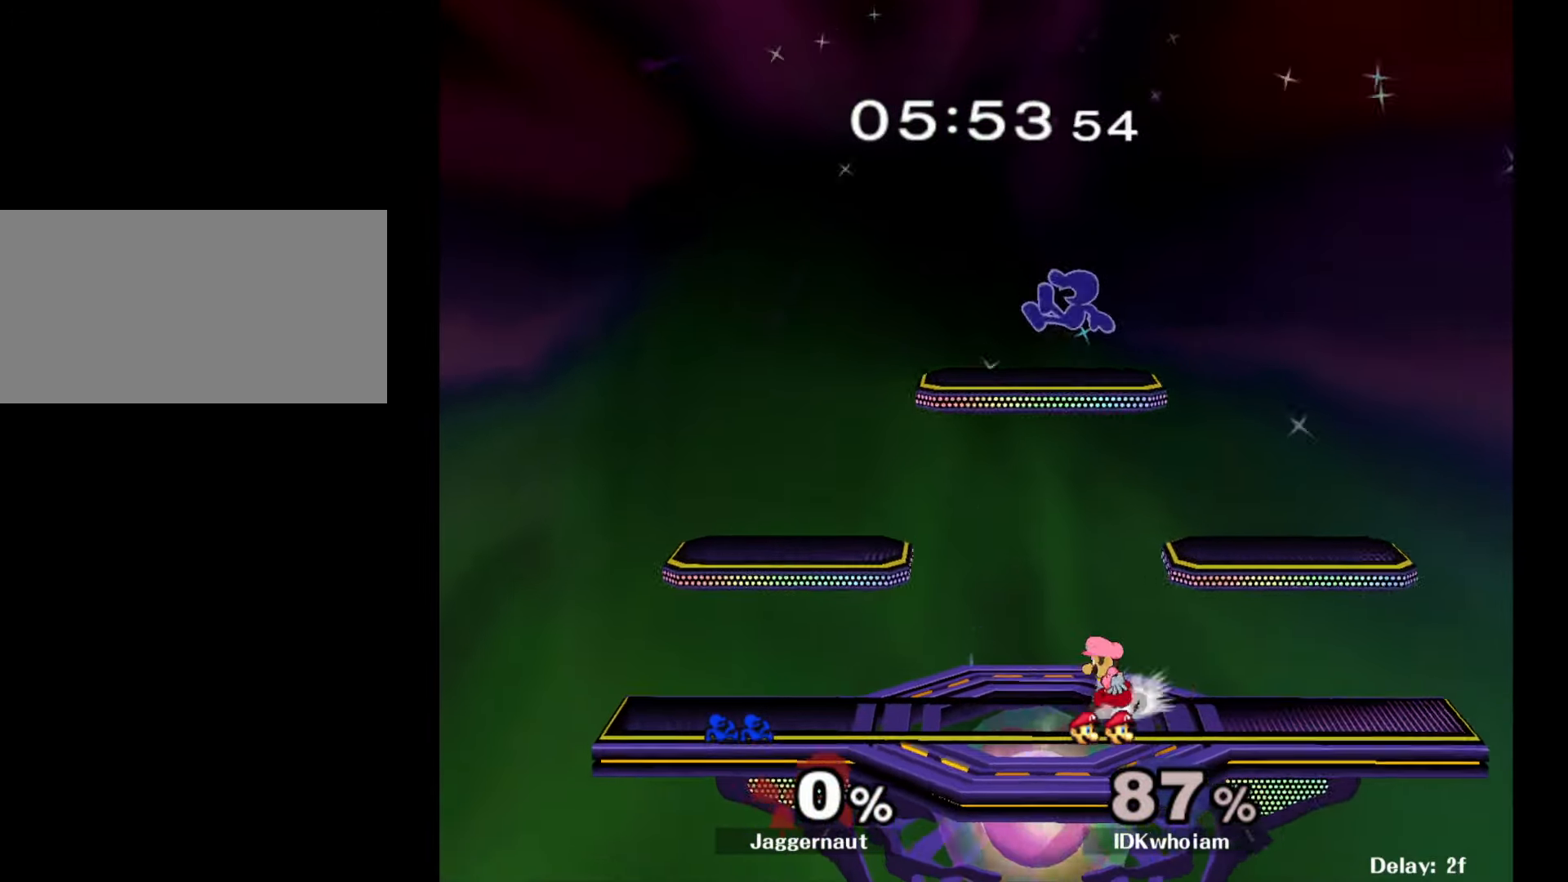
{"buttons": [], "left_stick": "left", "right_stick": "center", "events": [[250, "right_stick", "left"], [334, "left_stick", "left"], [334, "right_stick", "center"]]}
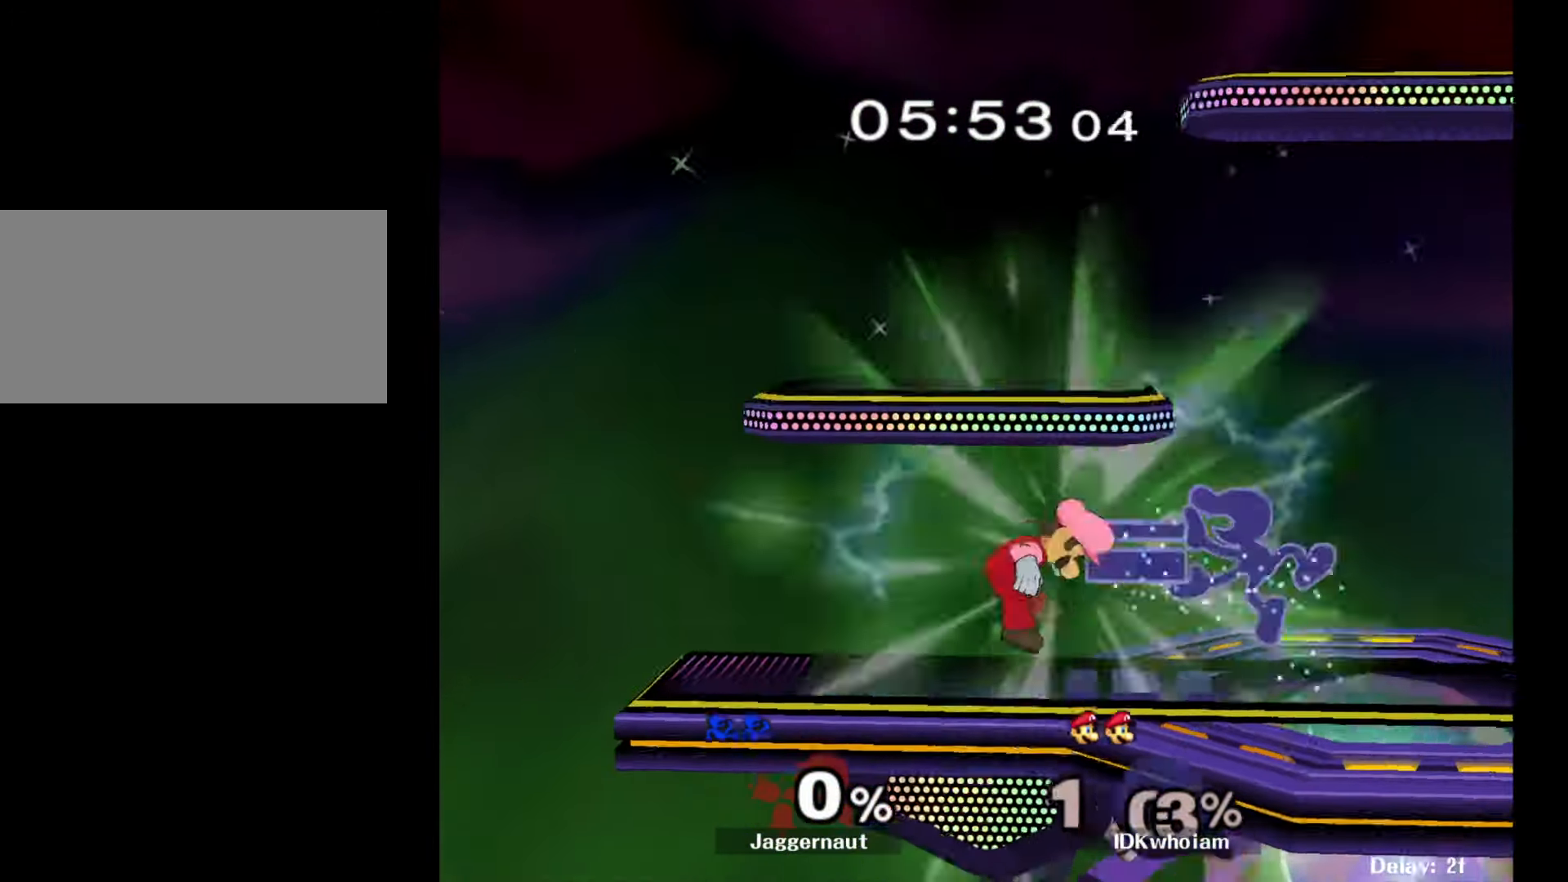
{"buttons": ["Y", "R1"], "left_stick": "down-left", "right_stick": "center", "events": [[17, "R1", "down"], [17, "left_stick", "down-left"], [184, "R1", "up"], [184, "left_stick", "center"], [350, "Y", "down"], [384, "left_stick", "down-left"], [450, "R1", "down"]]}
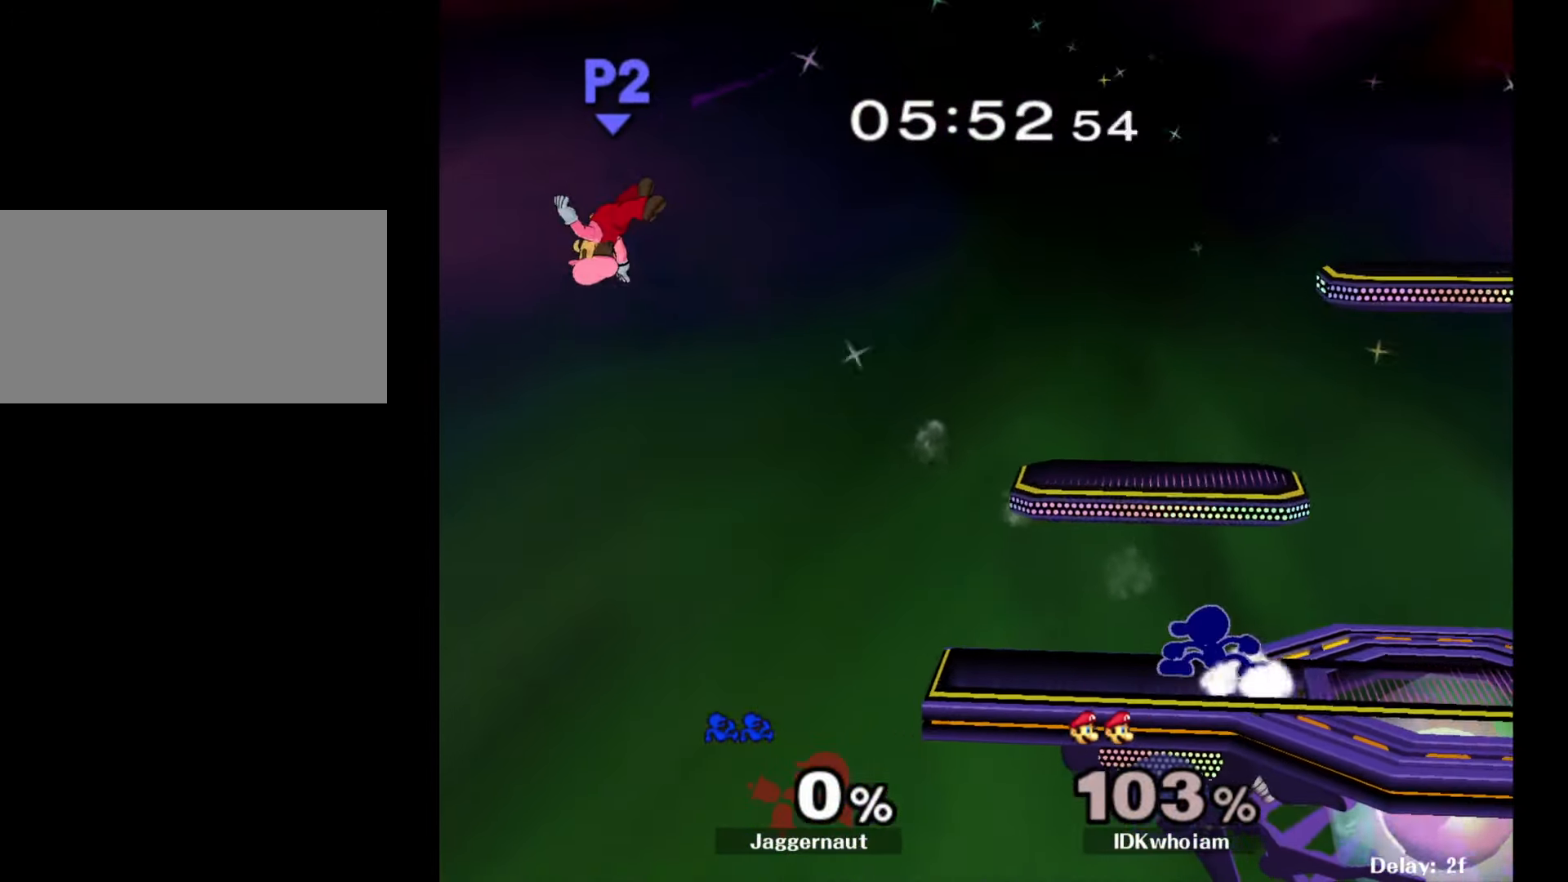
{"buttons": ["B"], "left_stick": "center", "right_stick": "center", "events": [[34, "Y", "up"], [84, "R1", "up"], [167, "Y", "down"], [234, "R1", "down"], [334, "Y", "up"], [334, "left_stick", "center"], [367, "R1", "up"], [467, "B", "down"]]}
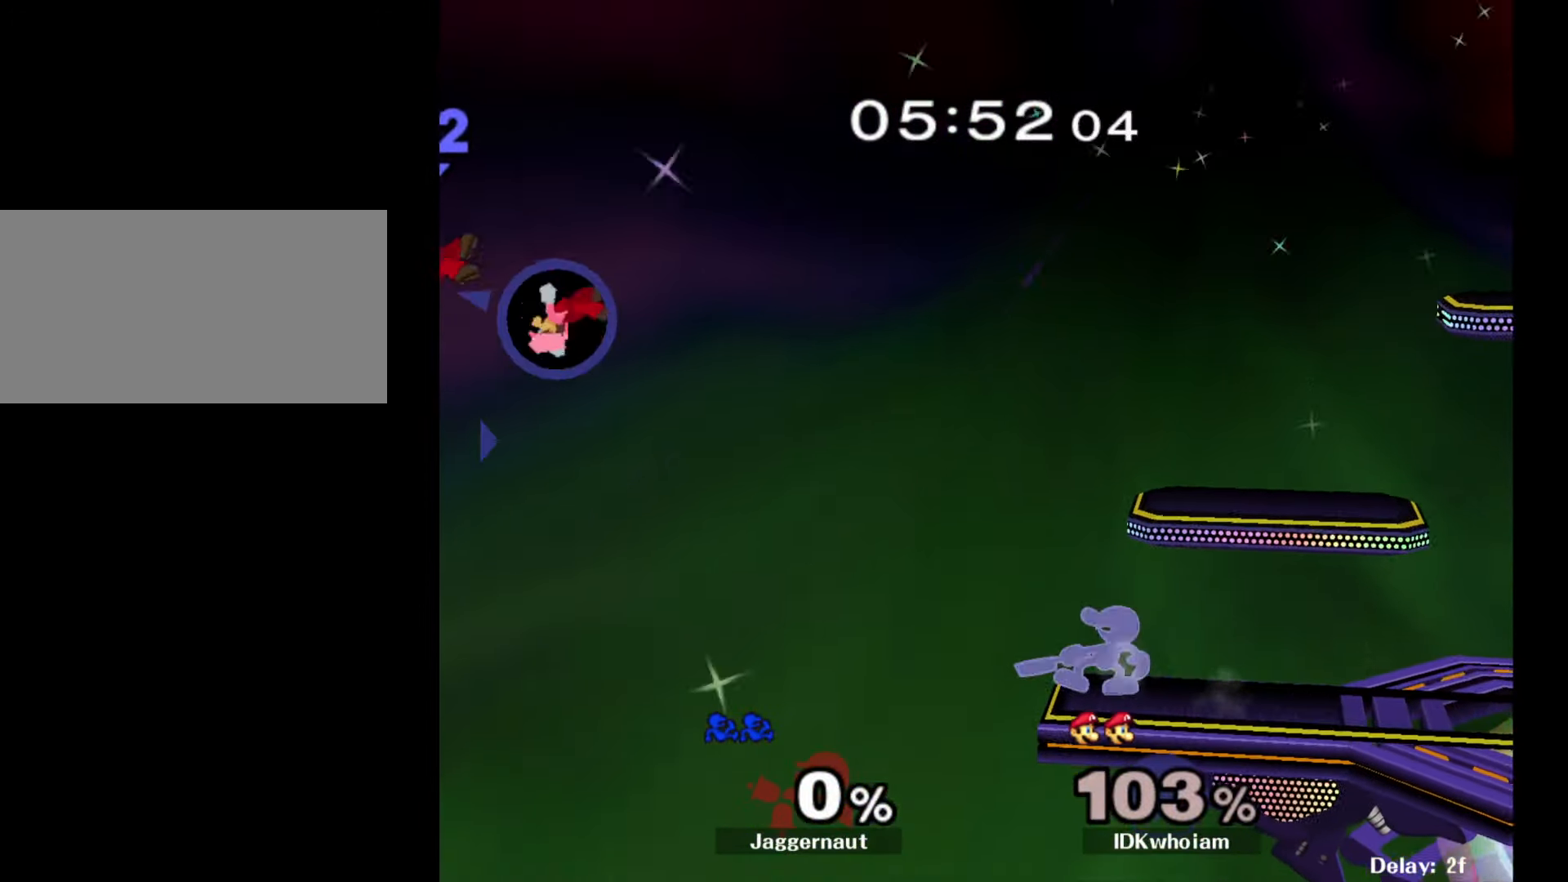
{"buttons": [], "left_stick": "center", "right_stick": "center", "events": [[84, "B", "up"], [134, "B", "down"], [234, "B", "up"]]}
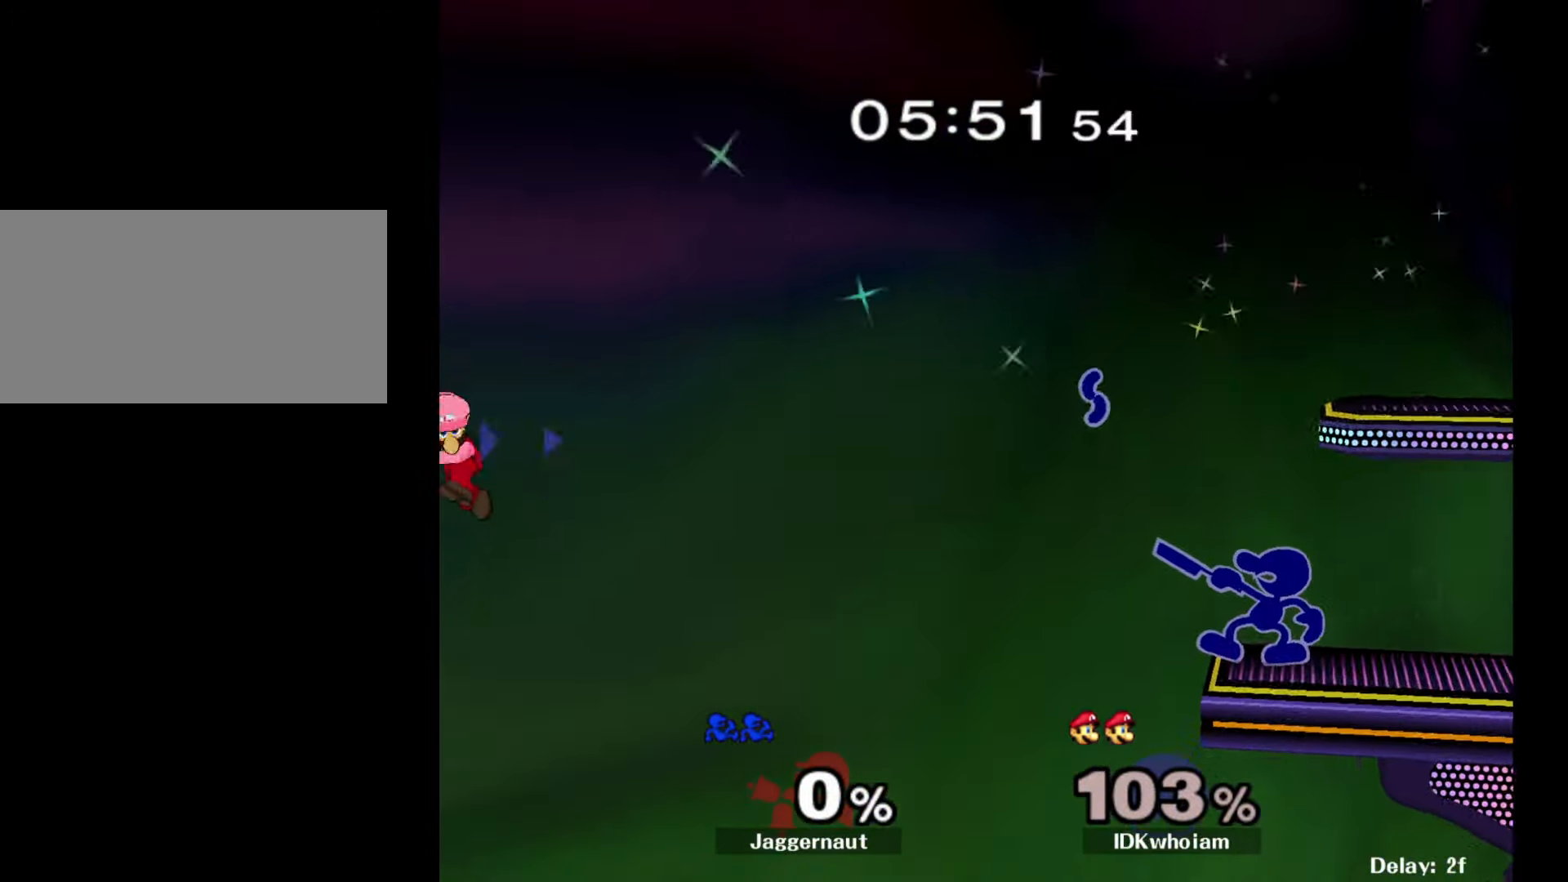
{"buttons": [], "left_stick": "right", "right_stick": "center", "events": [[350, "left_stick", "right"]]}
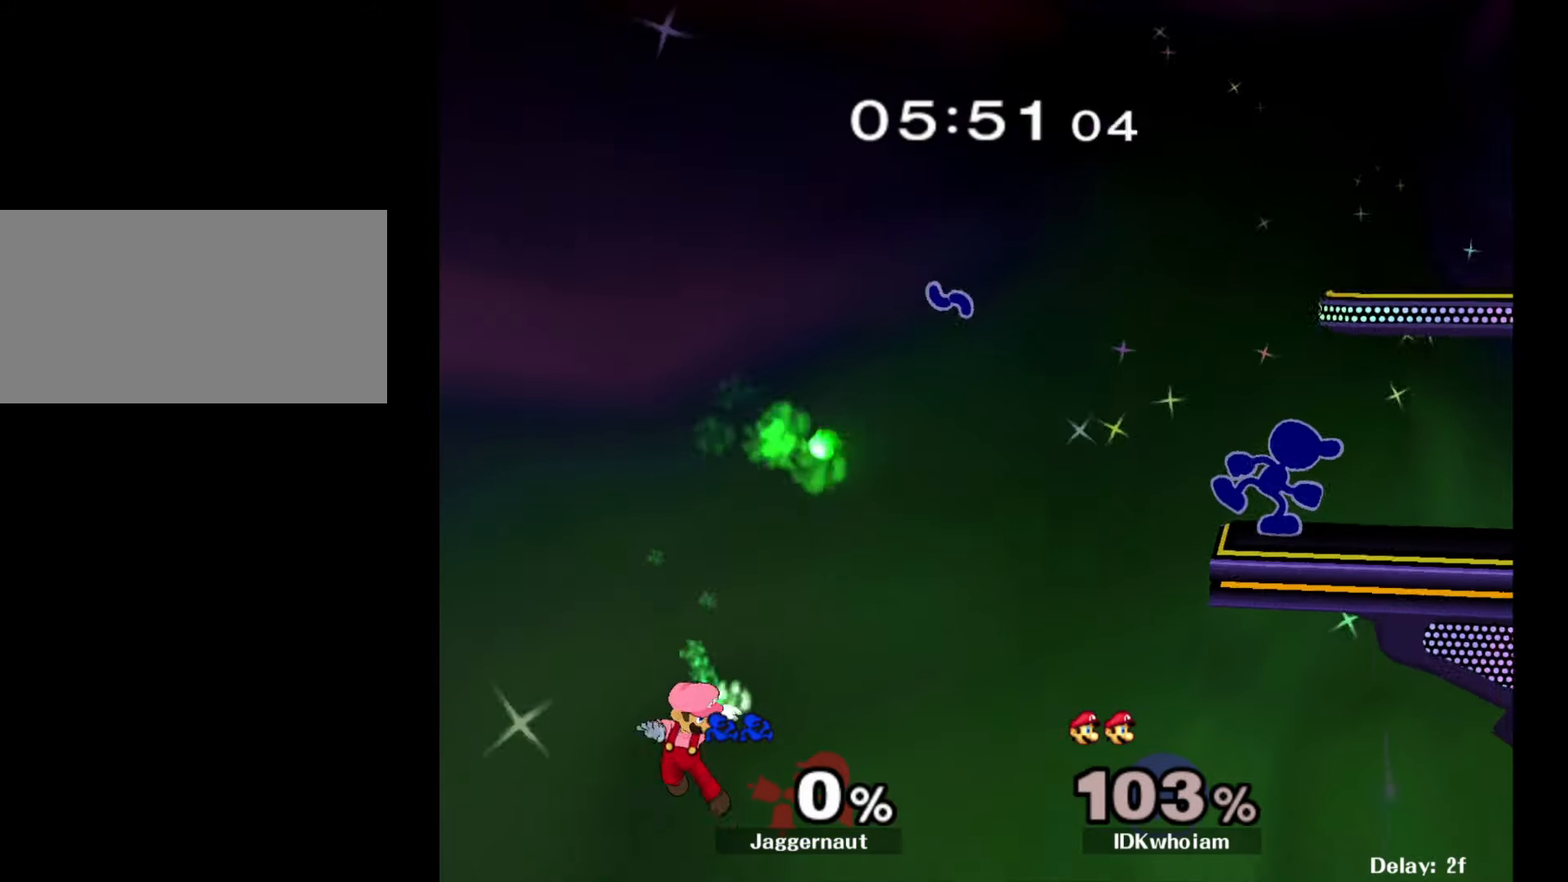
{"buttons": [], "left_stick": "right", "right_stick": "center", "events": []}
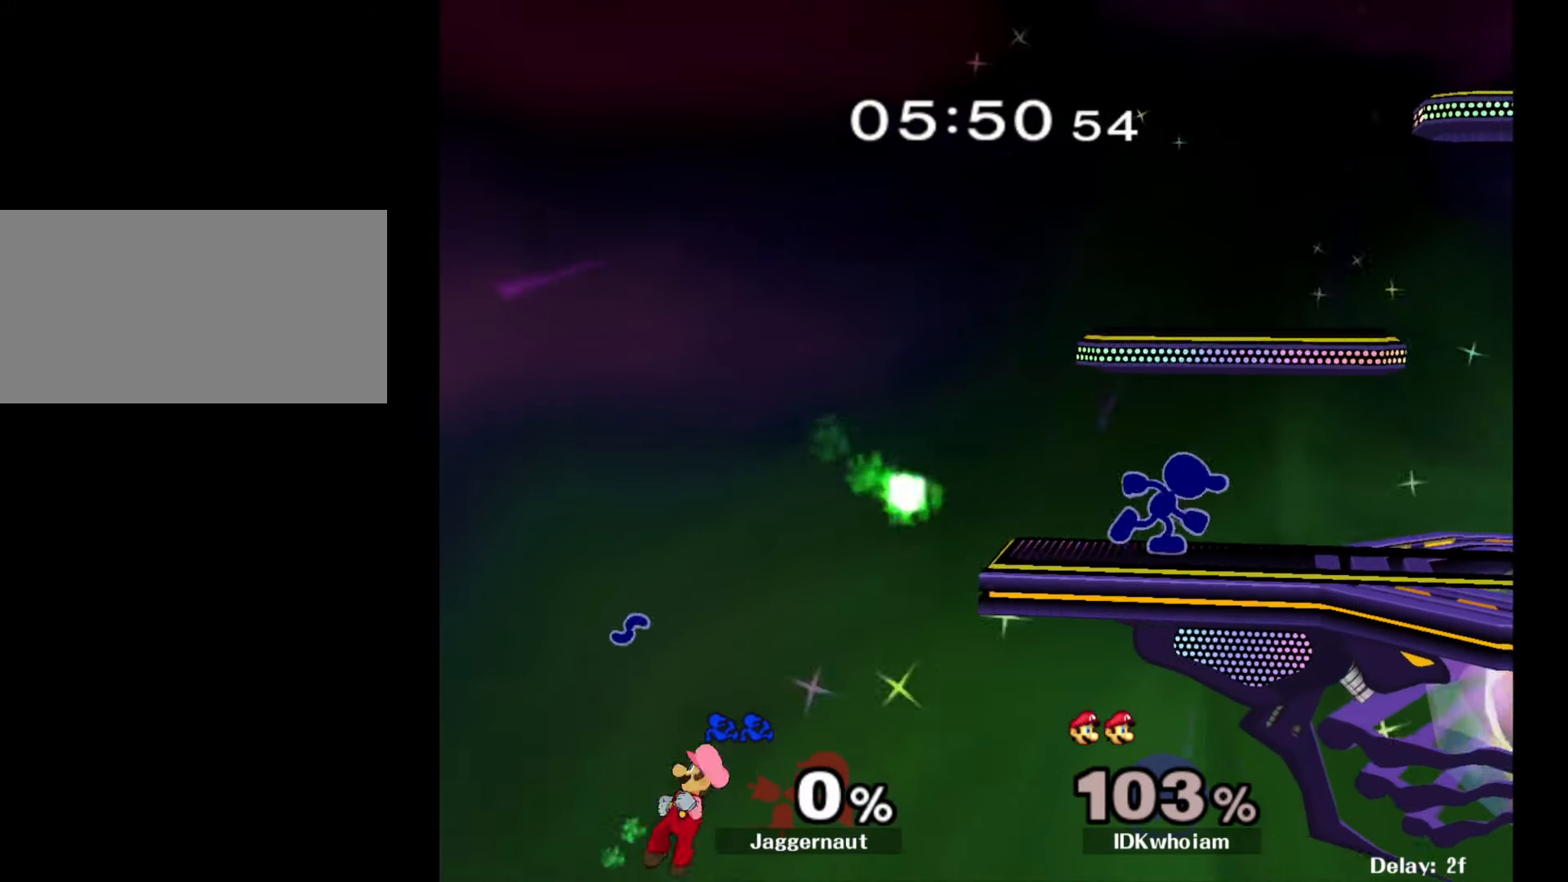
{"buttons": [], "left_stick": "center", "right_stick": "center", "events": [[50, "left_stick", "center"], [117, "left_stick", "down-left"], [134, "Y", "down"], [200, "R1", "down"], [317, "Y", "up"], [317, "left_stick", "center"], [350, "R1", "up"]]}
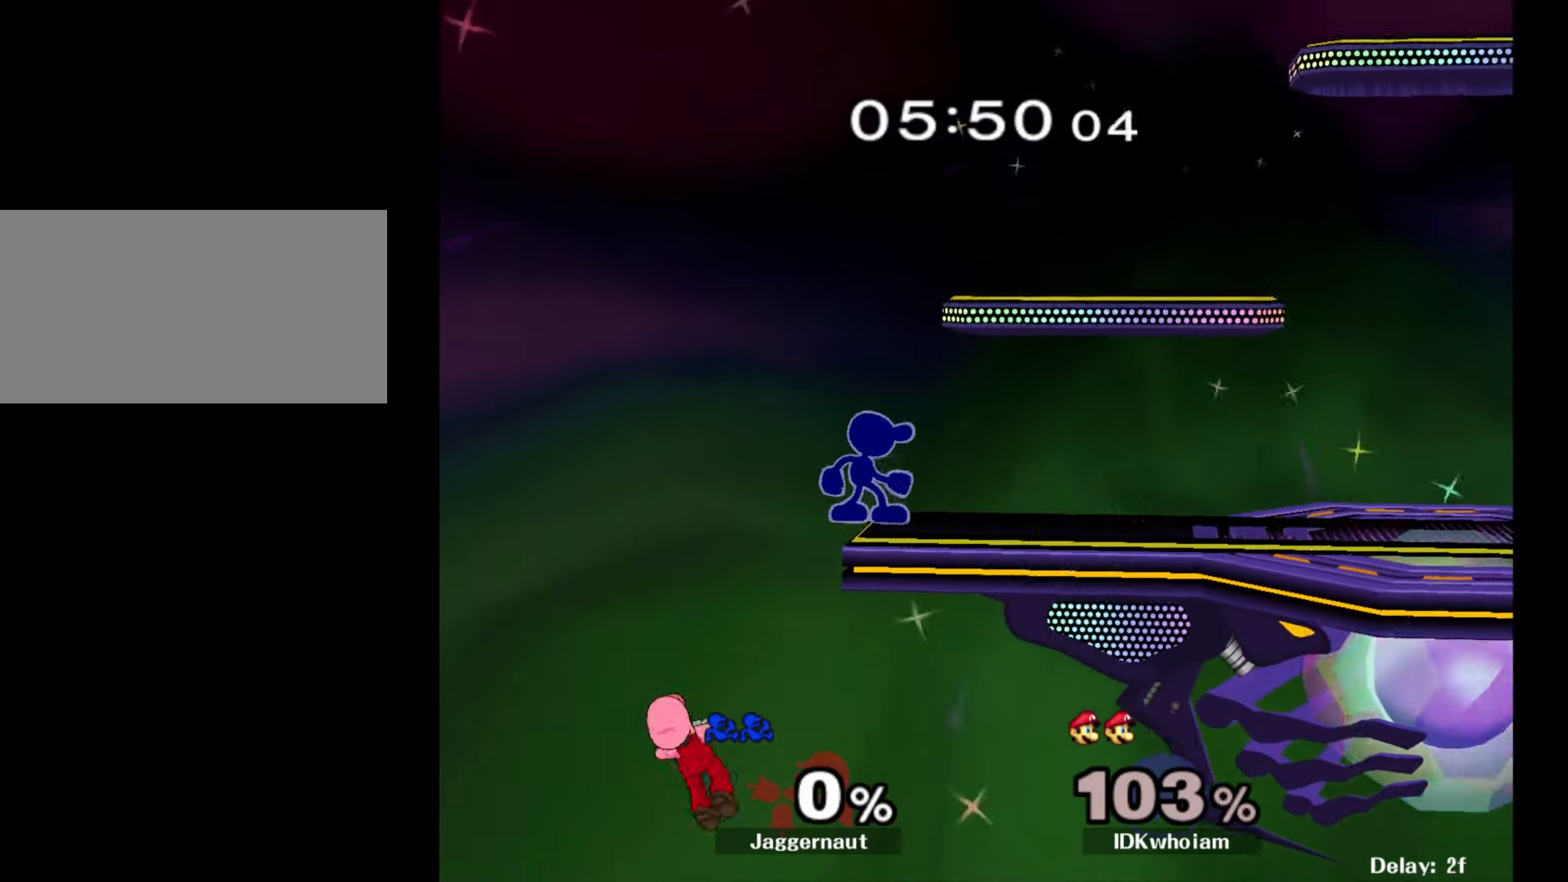
{"buttons": [], "left_stick": "center", "right_stick": "center", "events": []}
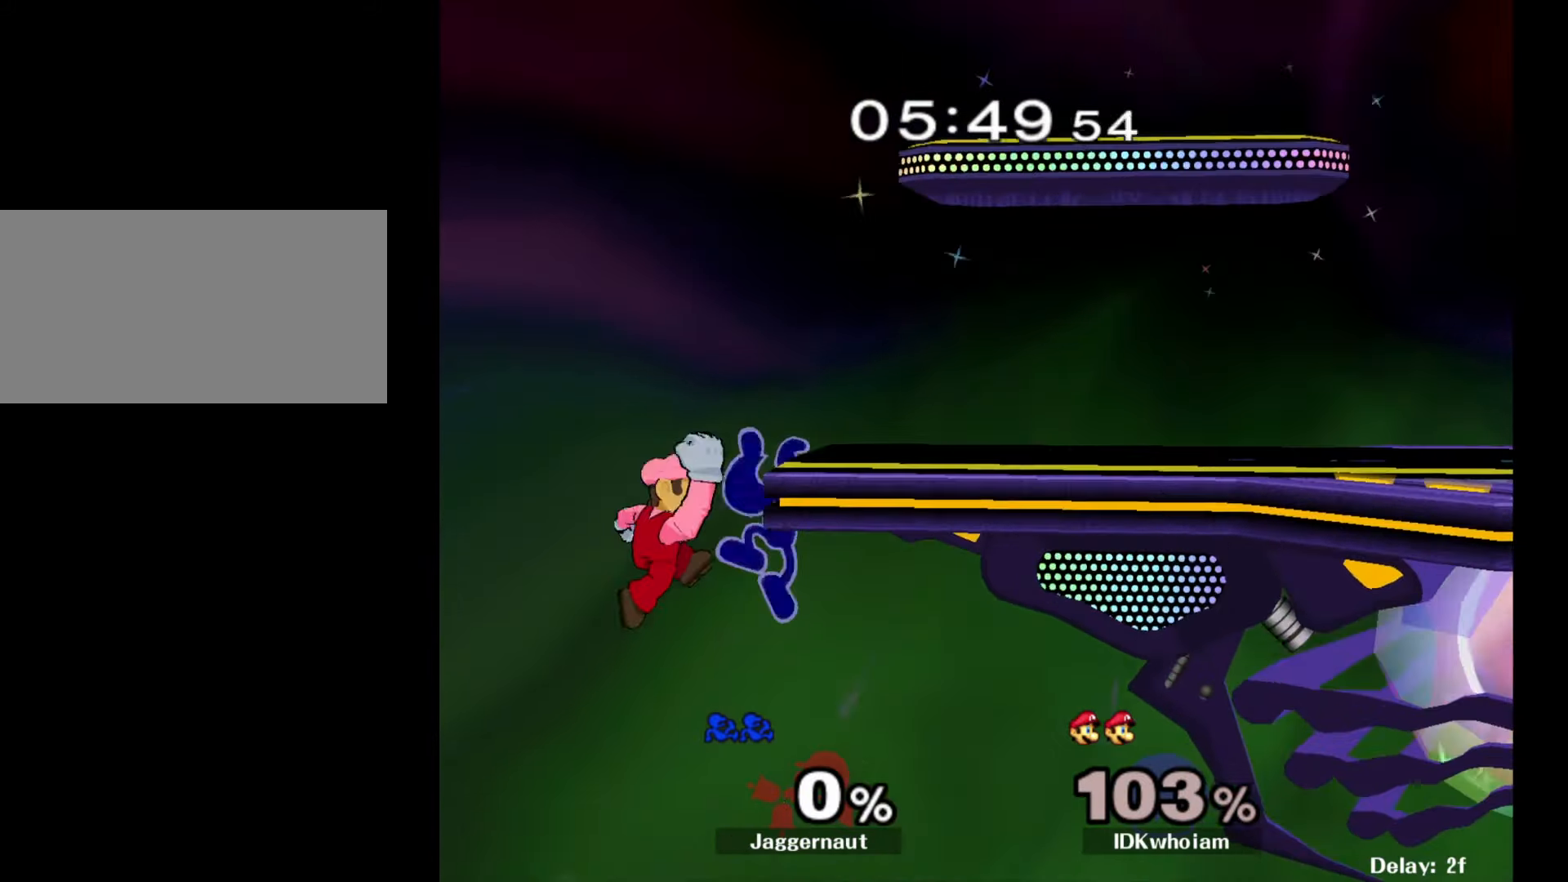
{"buttons": [], "left_stick": "right", "right_stick": "center", "events": [[17, "A", "down"], [200, "A", "up"], [300, "left_stick", "right"]]}
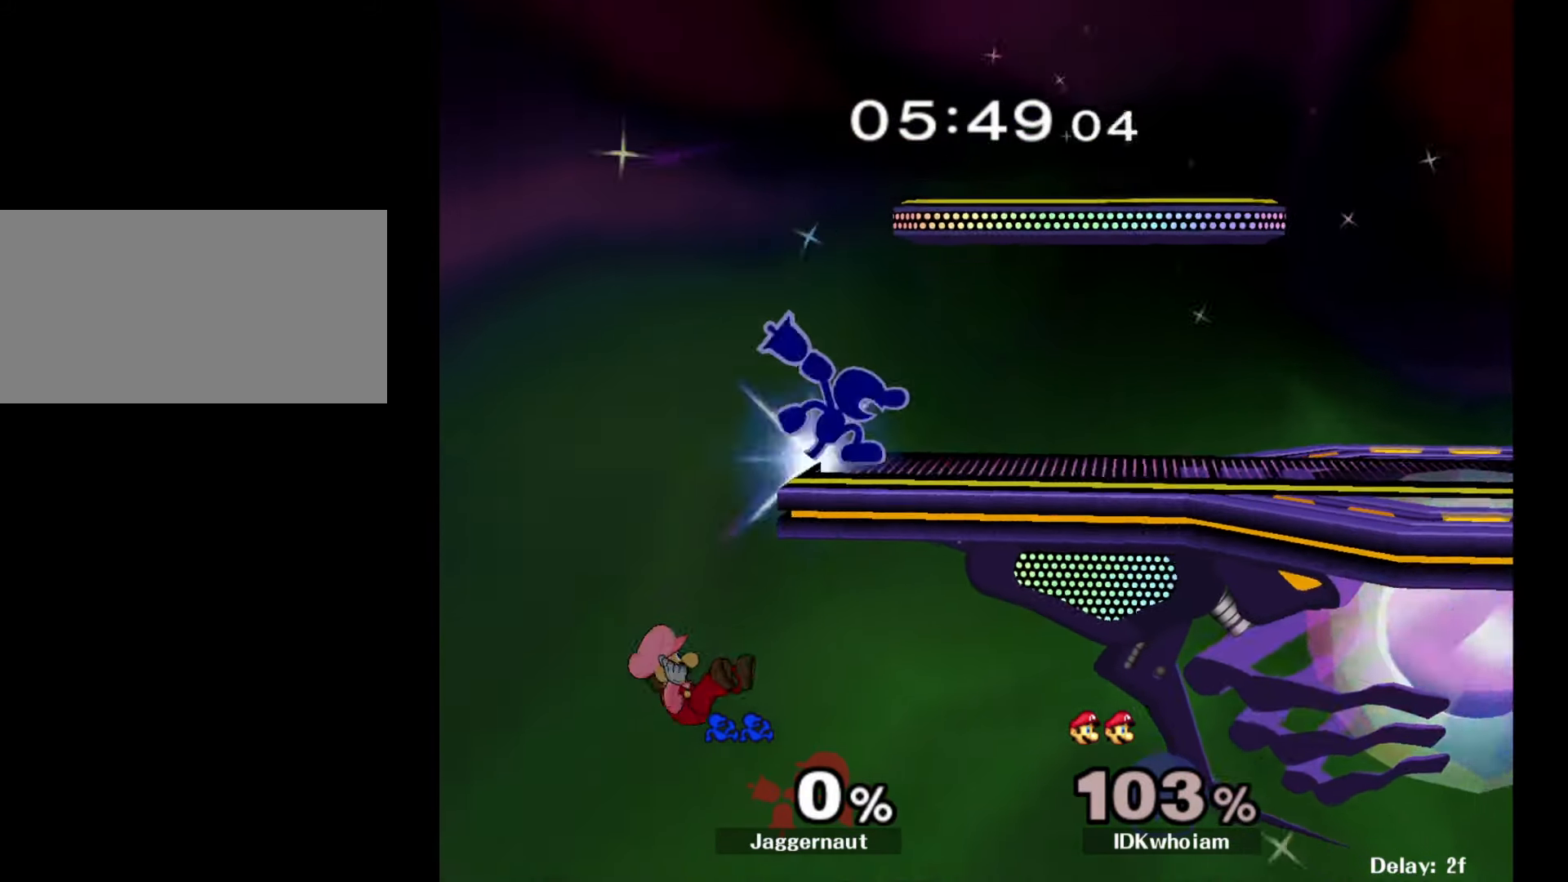
{"buttons": [], "left_stick": "center", "right_stick": "center", "events": [[450, "left_stick", "center"]]}
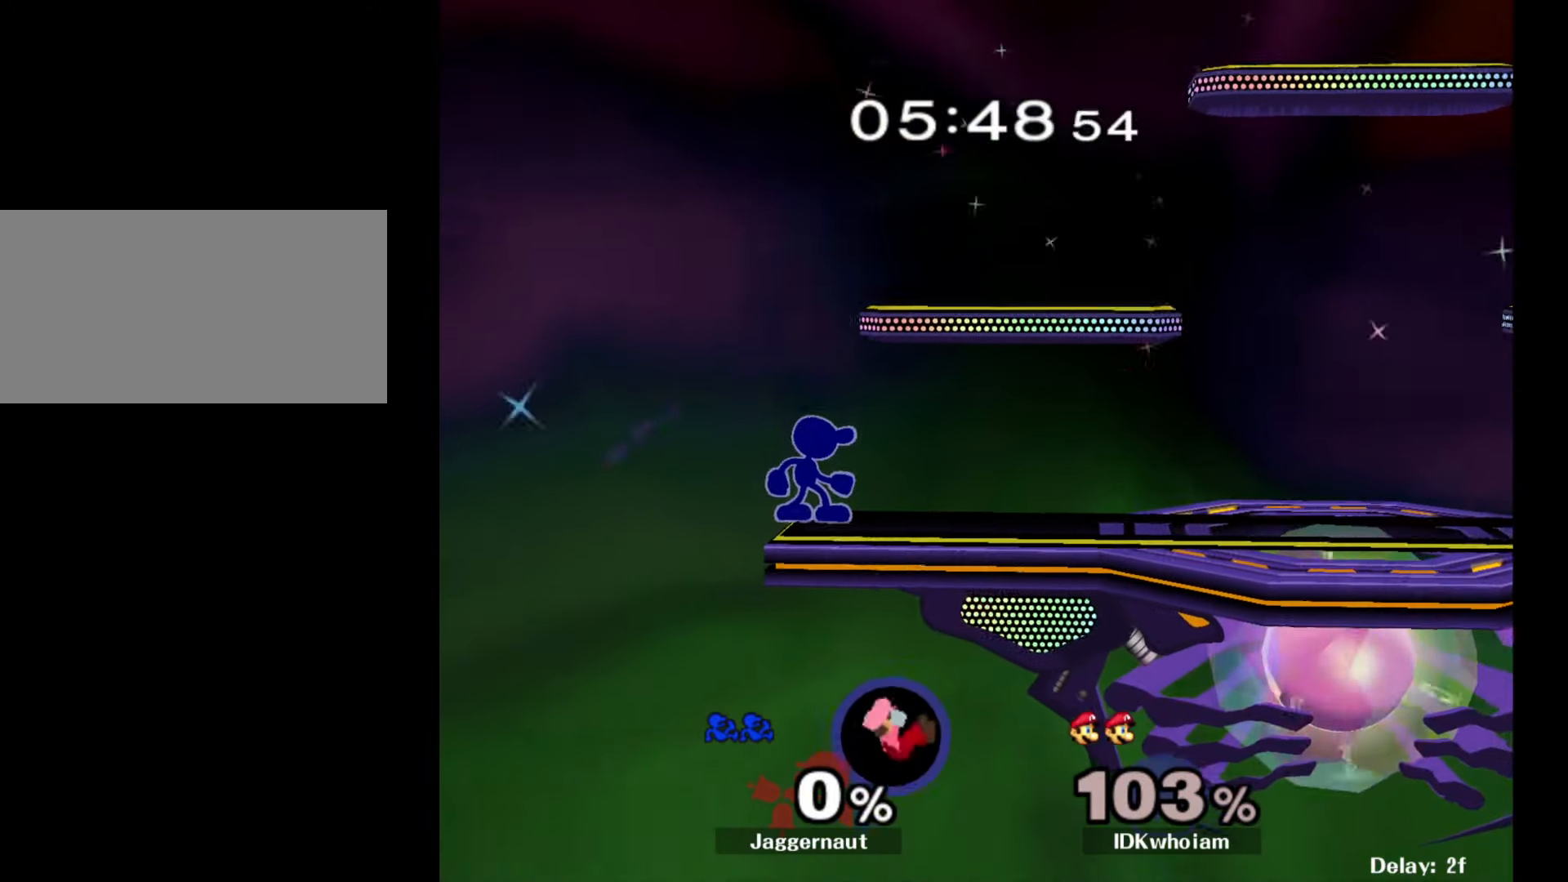
{"buttons": ["Y", "R1"], "left_stick": "down-right", "right_stick": "center", "events": [[150, "Y", "down"], [167, "left_stick", "right"], [250, "Y", "up"], [334, "Y", "down"], [384, "left_stick", "down-right"], [484, "R1", "down"]]}
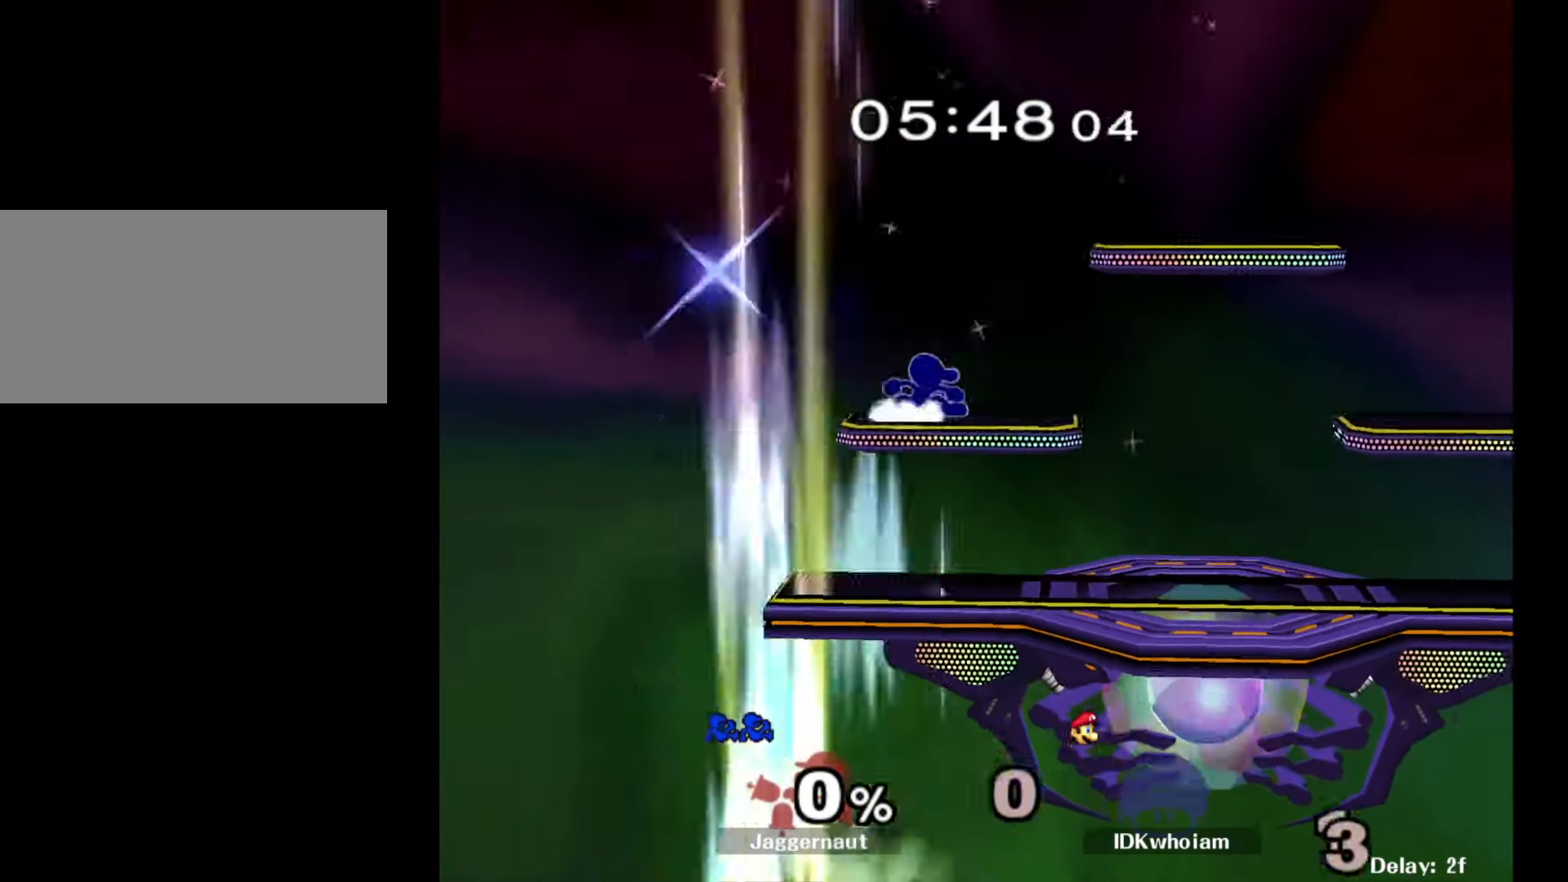
{"buttons": [], "left_stick": "down-left", "right_stick": "center", "events": [[67, "Y", "up"], [67, "left_stick", "center"], [134, "R1", "up"], [184, "left_stick", "right"], [467, "left_stick", "down-left"]]}
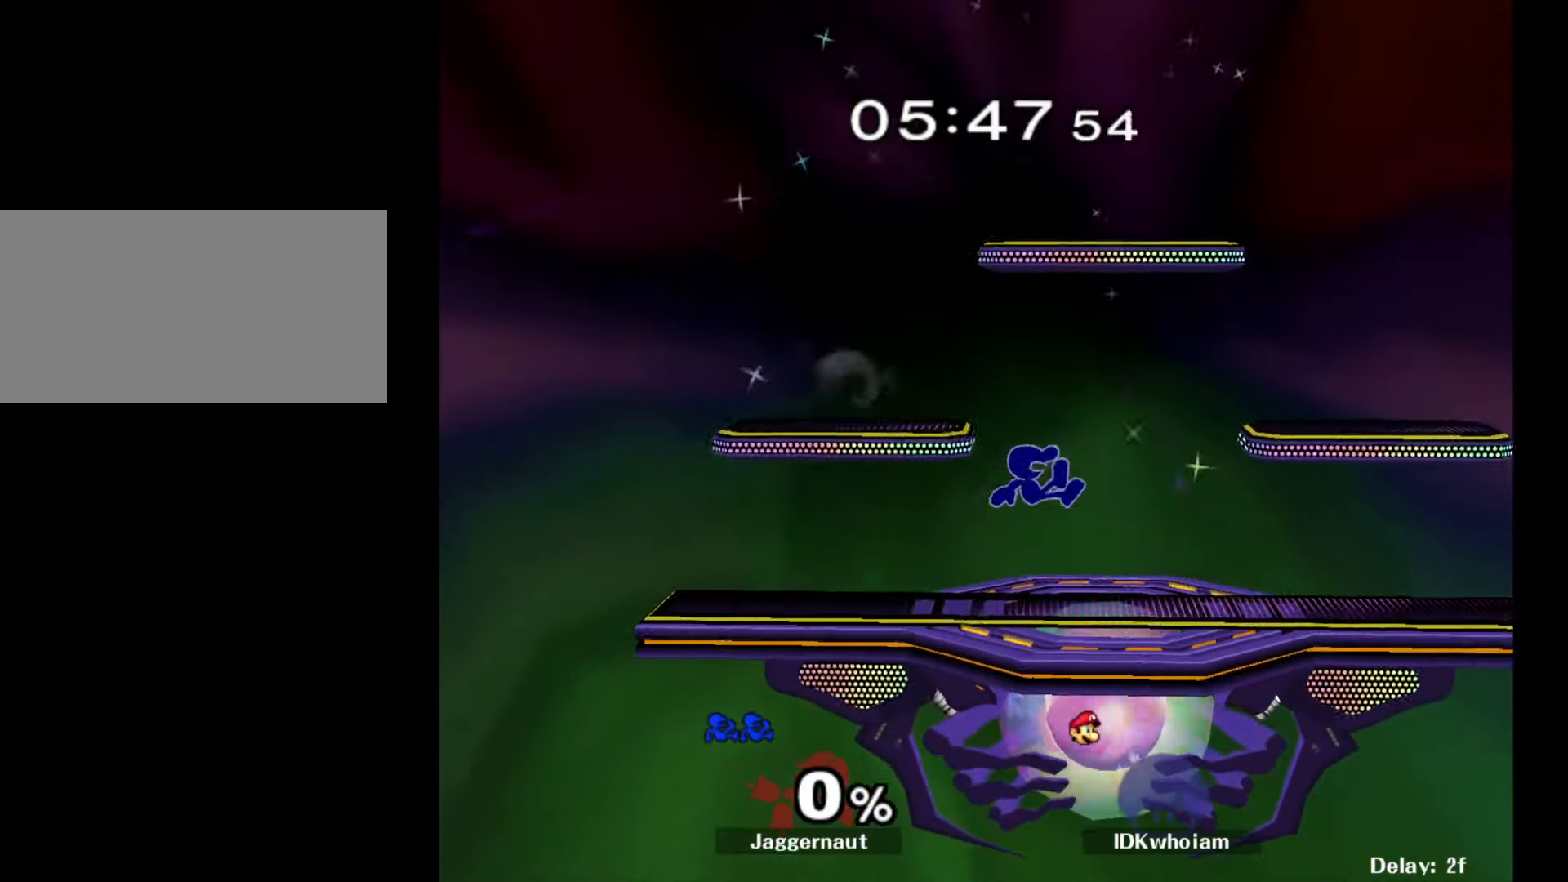
{"buttons": ["R1"], "left_stick": "center", "right_stick": "center", "events": [[100, "R1", "down"], [217, "left_stick", "center"], [250, "R1", "up"], [350, "Y", "down"], [350, "left_stick", "down-right"], [417, "R1", "down"], [500, "Y", "up"], [500, "left_stick", "center"]]}
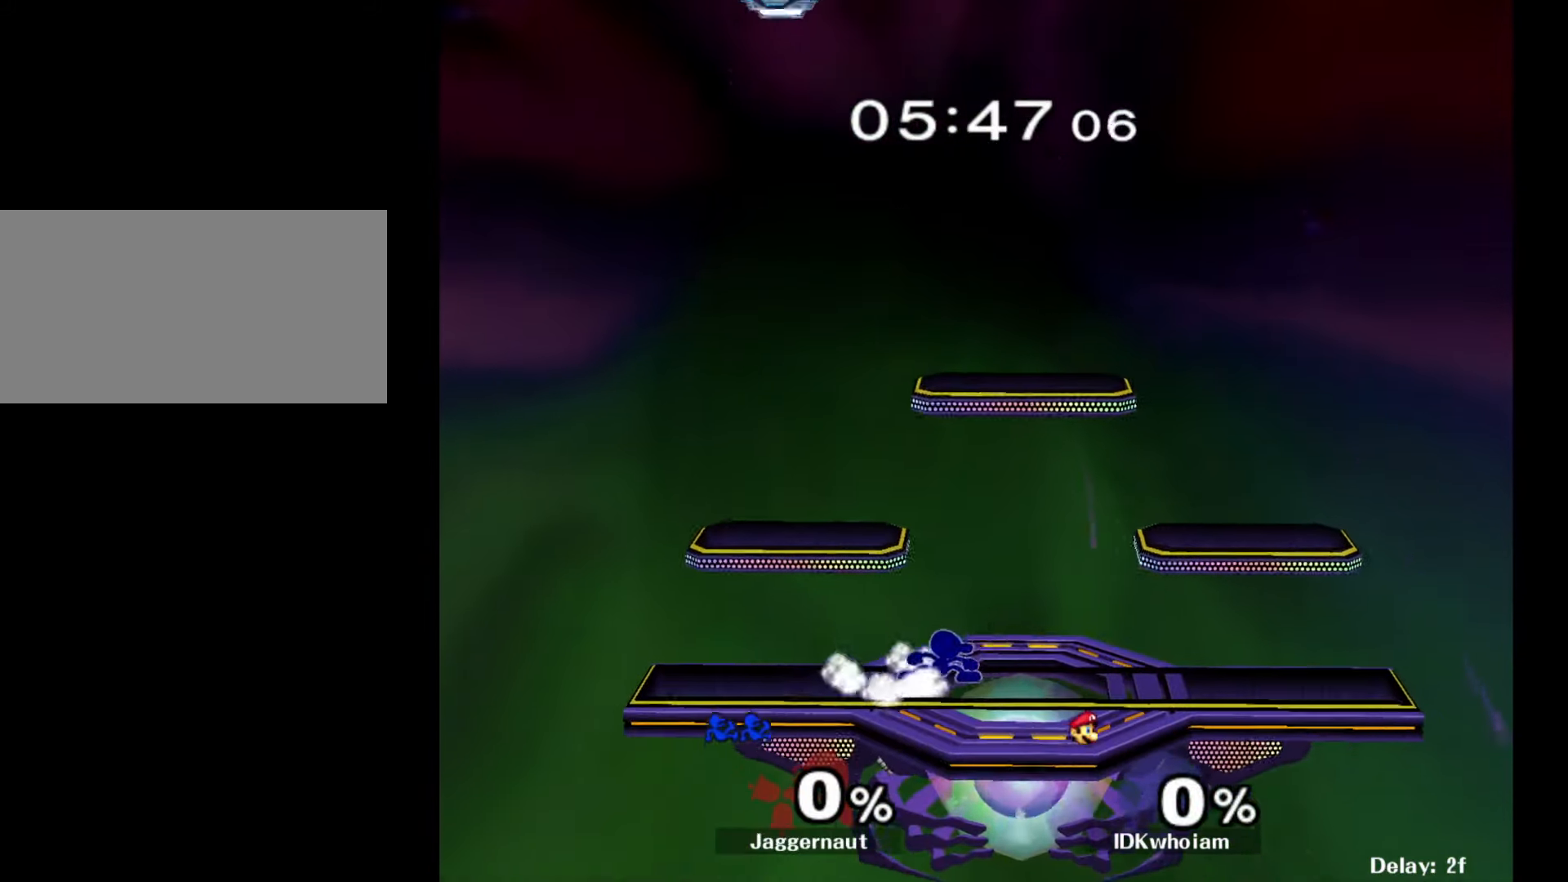
{"buttons": ["Y"], "left_stick": "down-right", "right_stick": "center", "events": [[34, "R1", "up"], [100, "left_stick", "down-right"], [300, "Y", "down"], [317, "left_stick", "center"], [384, "Y", "up"], [434, "Y", "down"], [450, "left_stick", "down-right"]]}
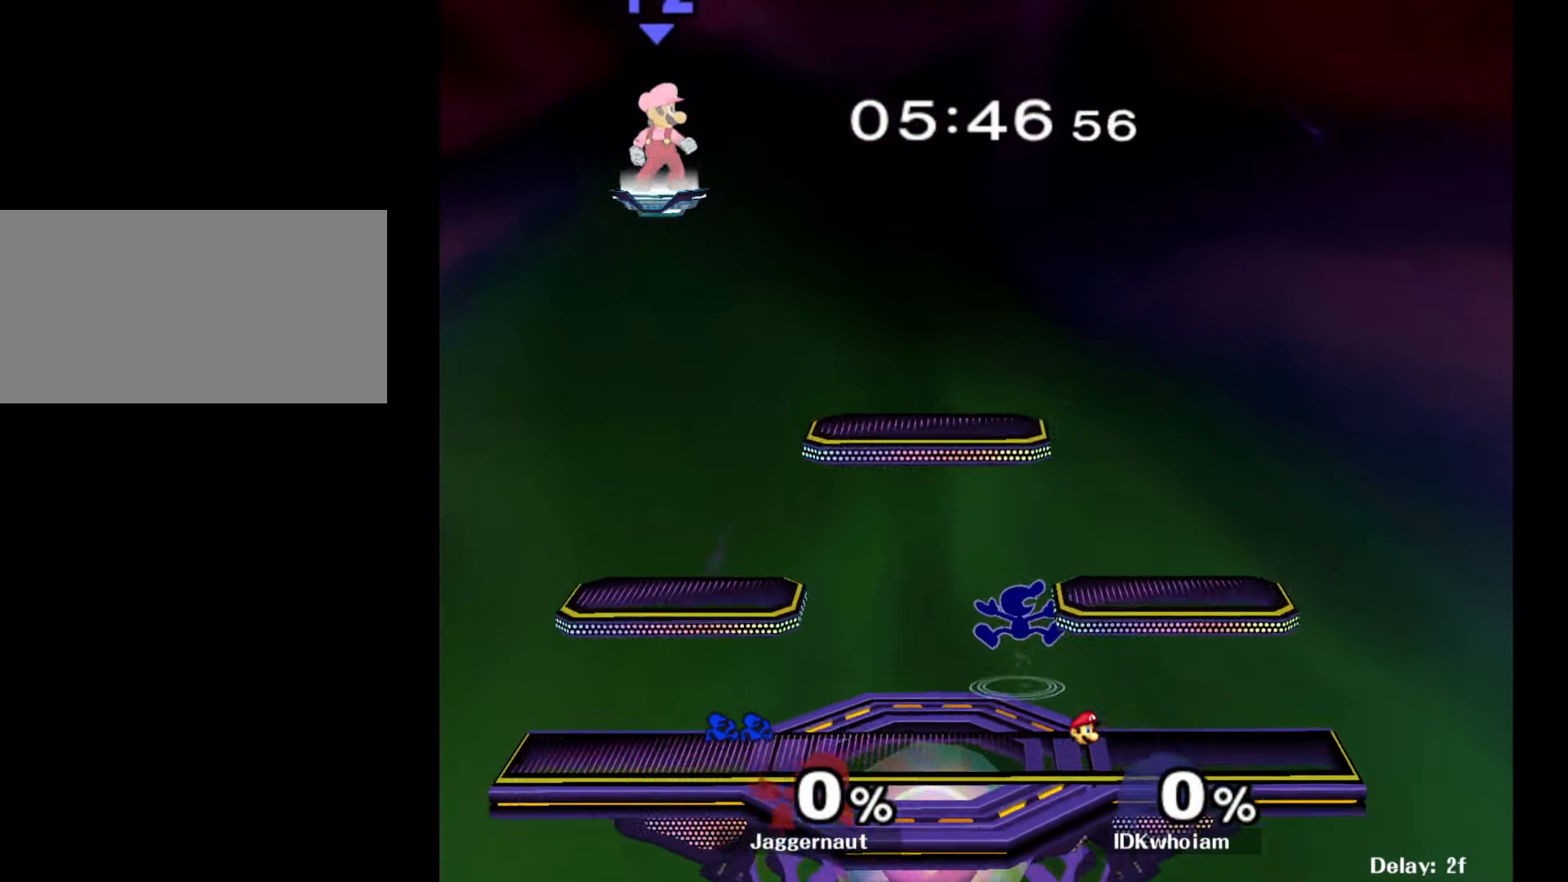
{"buttons": [], "left_stick": "center", "right_stick": "center", "events": [[117, "R1", "down"], [200, "Y", "up"], [200, "left_stick", "center"], [267, "R1", "up"], [334, "left_stick", "left"], [500, "left_stick", "center"]]}
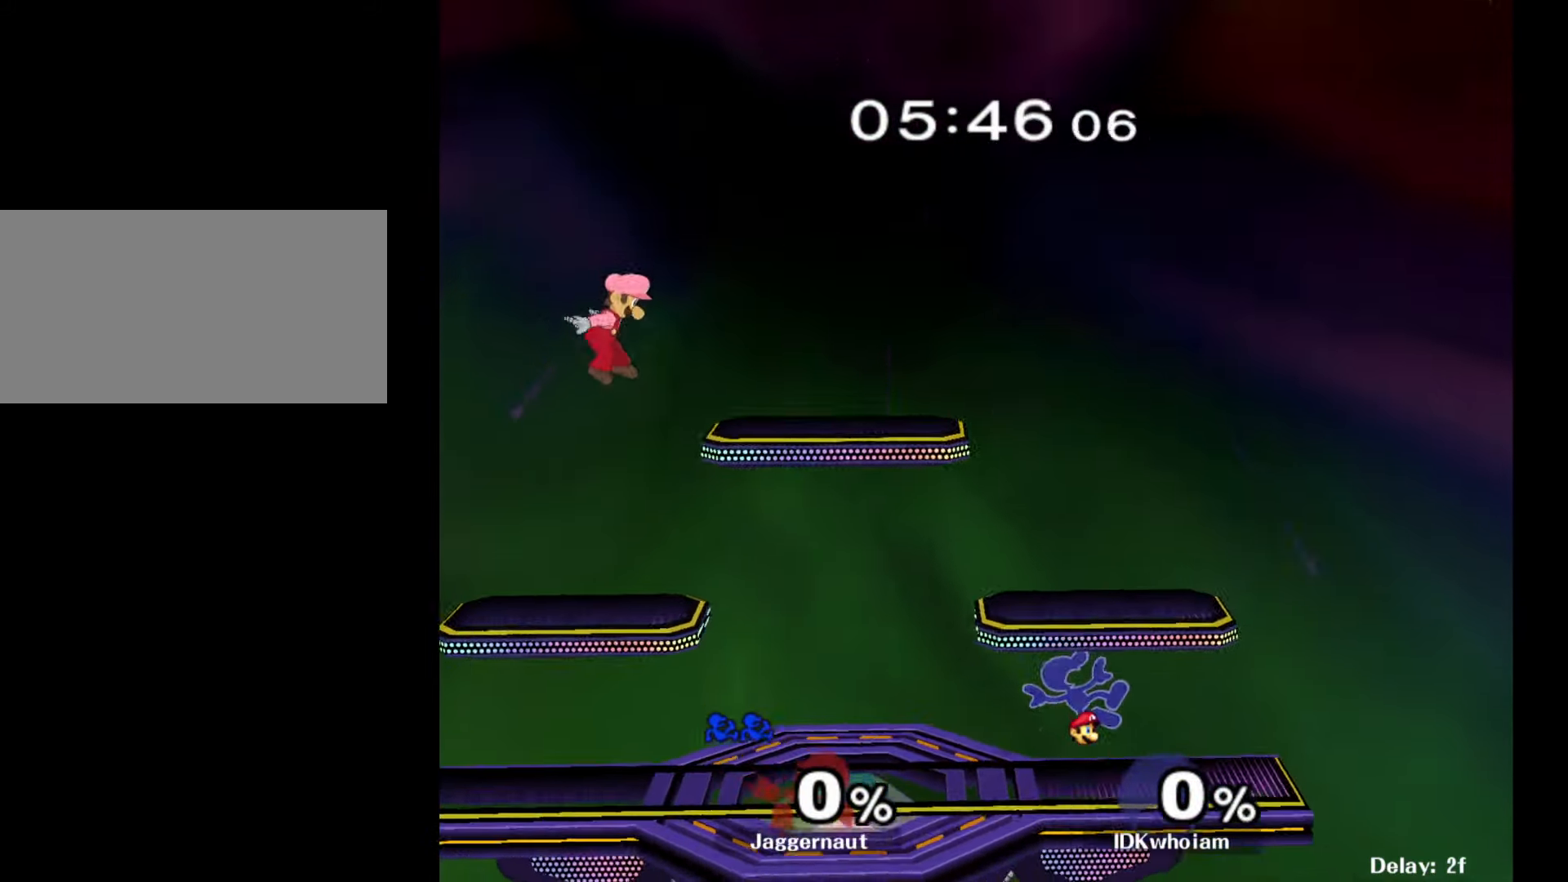
{"buttons": ["Y"], "left_stick": "down-left", "right_stick": "center", "events": [[167, "left_stick", "down-right"], [300, "left_stick", "center"], [467, "Y", "down"], [500, "left_stick", "down-left"]]}
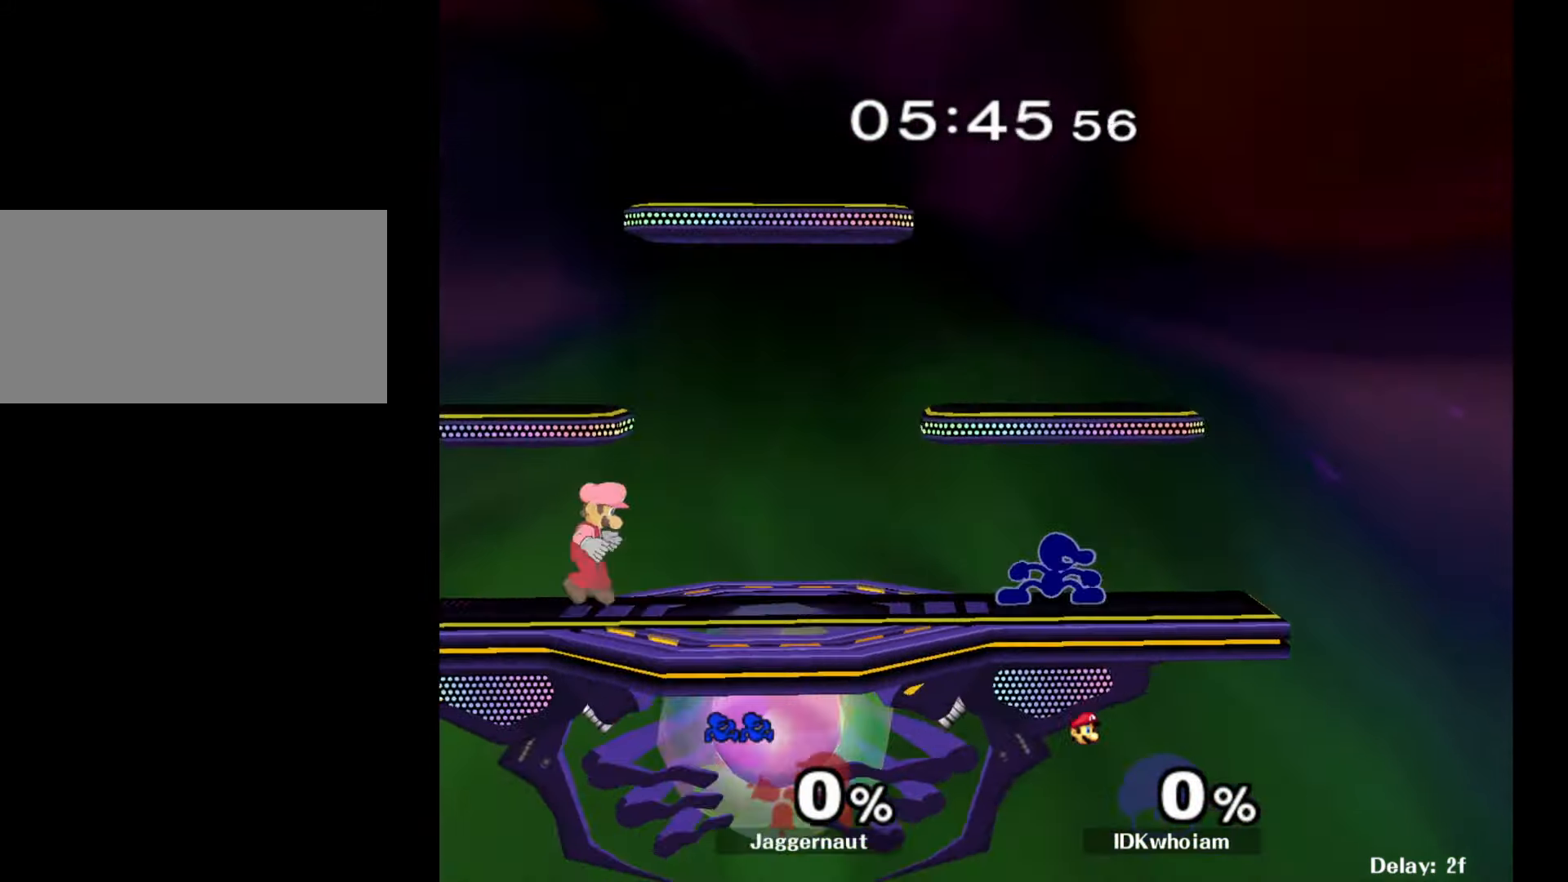
{"buttons": [], "left_stick": "center", "right_stick": "center", "events": [[34, "R1", "down"], [100, "Y", "up"], [100, "left_stick", "center"], [167, "R1", "up"], [234, "left_stick", "down-right"], [284, "Y", "down"], [334, "R1", "down"], [450, "Y", "up"], [450, "left_stick", "center"], [484, "R1", "up"]]}
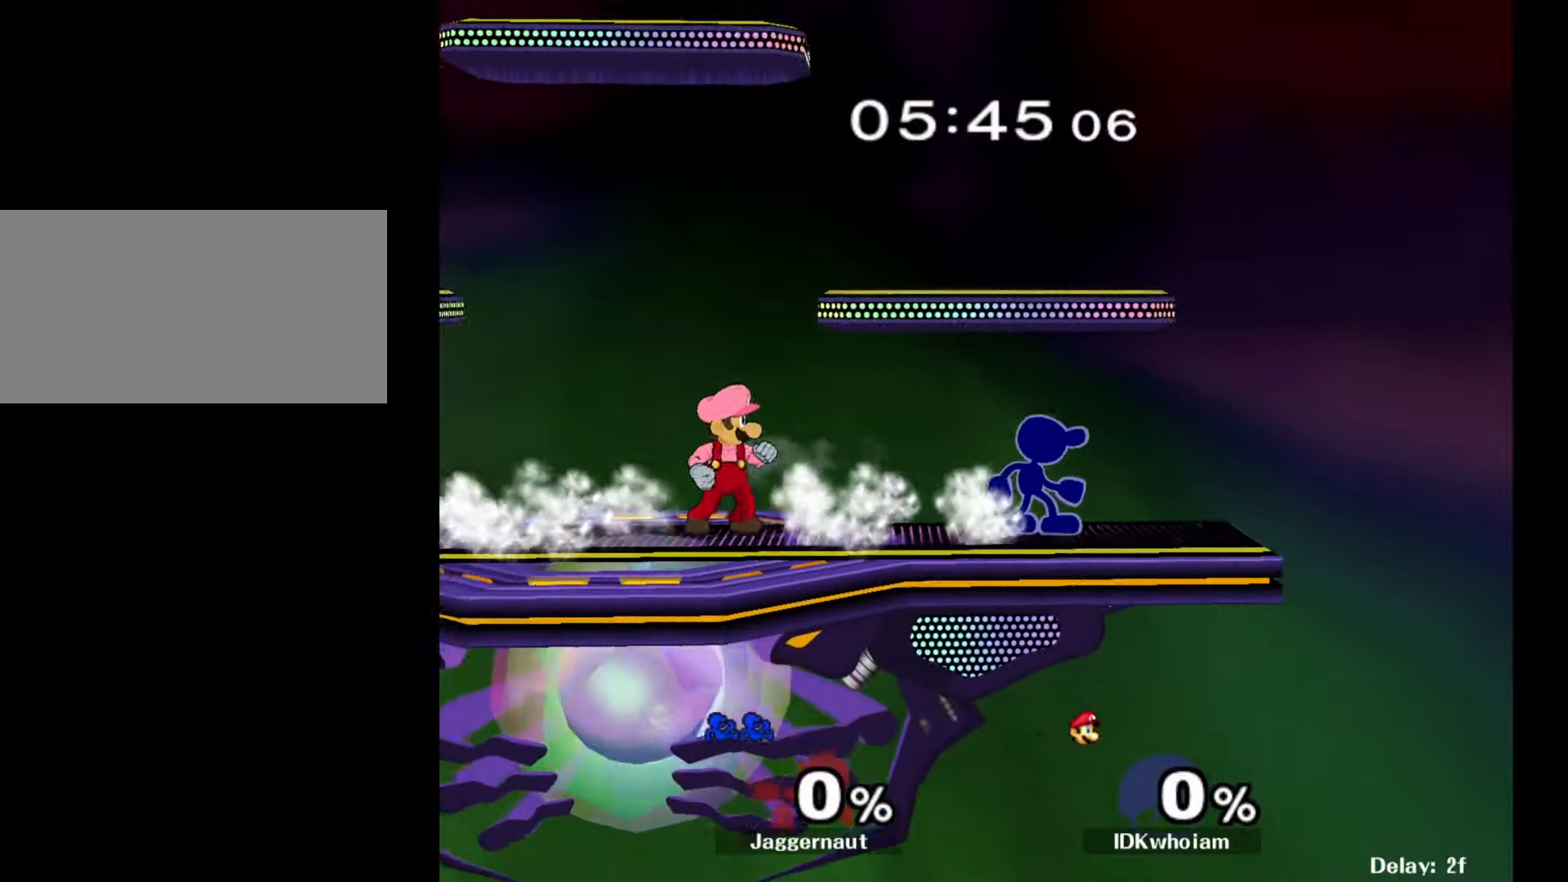
{"buttons": [], "left_stick": "left", "right_stick": "center", "events": [[100, "left_stick", "right"], [234, "left_stick", "left"]]}
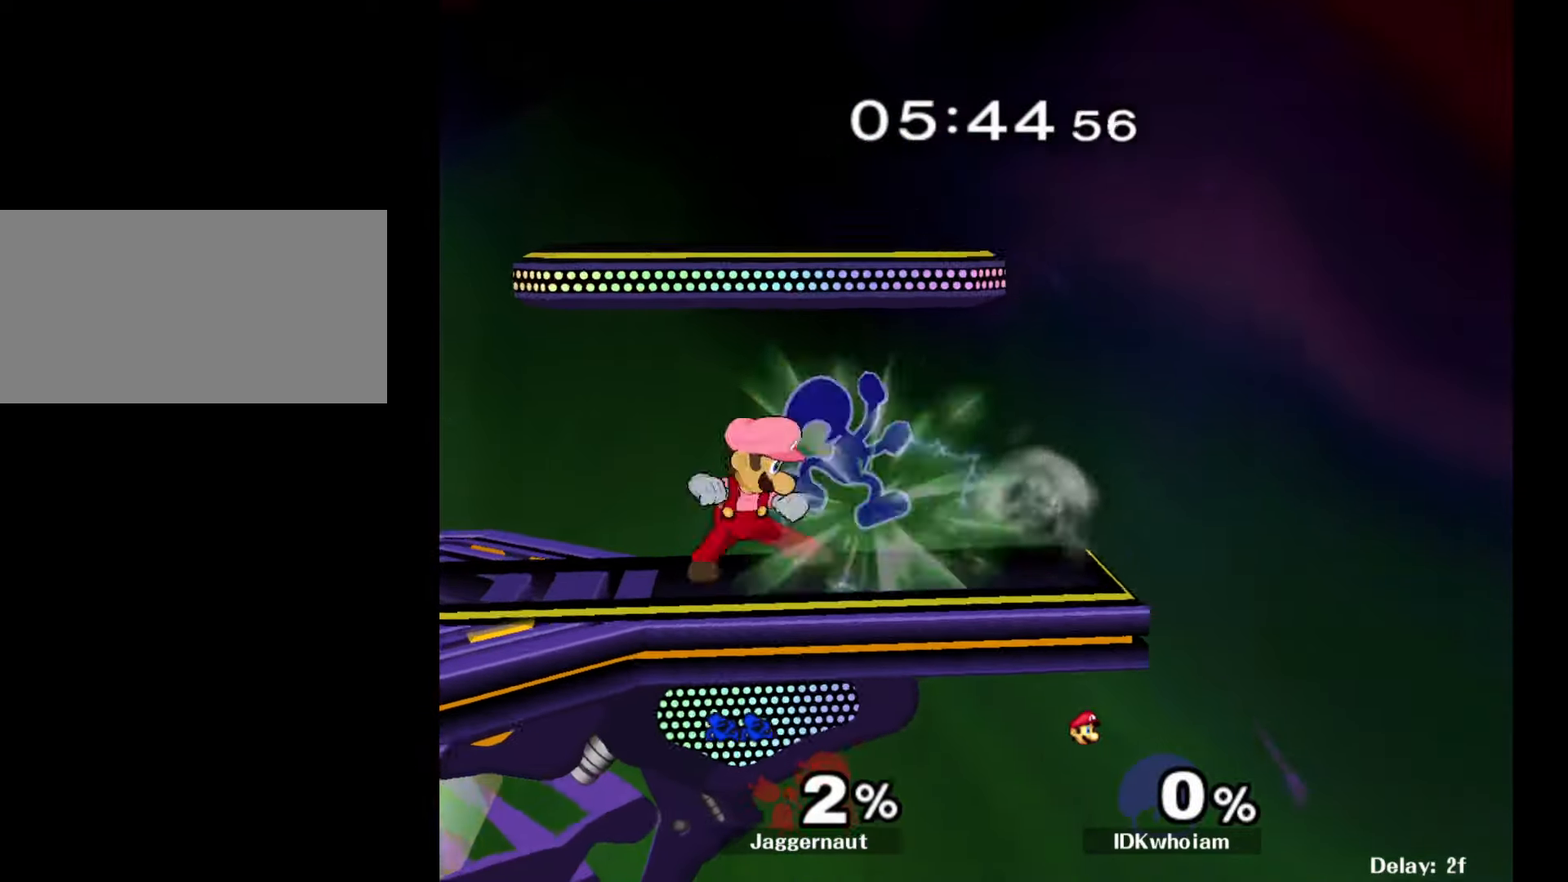
{"buttons": [], "left_stick": "down", "right_stick": "center", "events": [[317, "left_stick", "down-left"], [417, "left_stick", "down"]]}